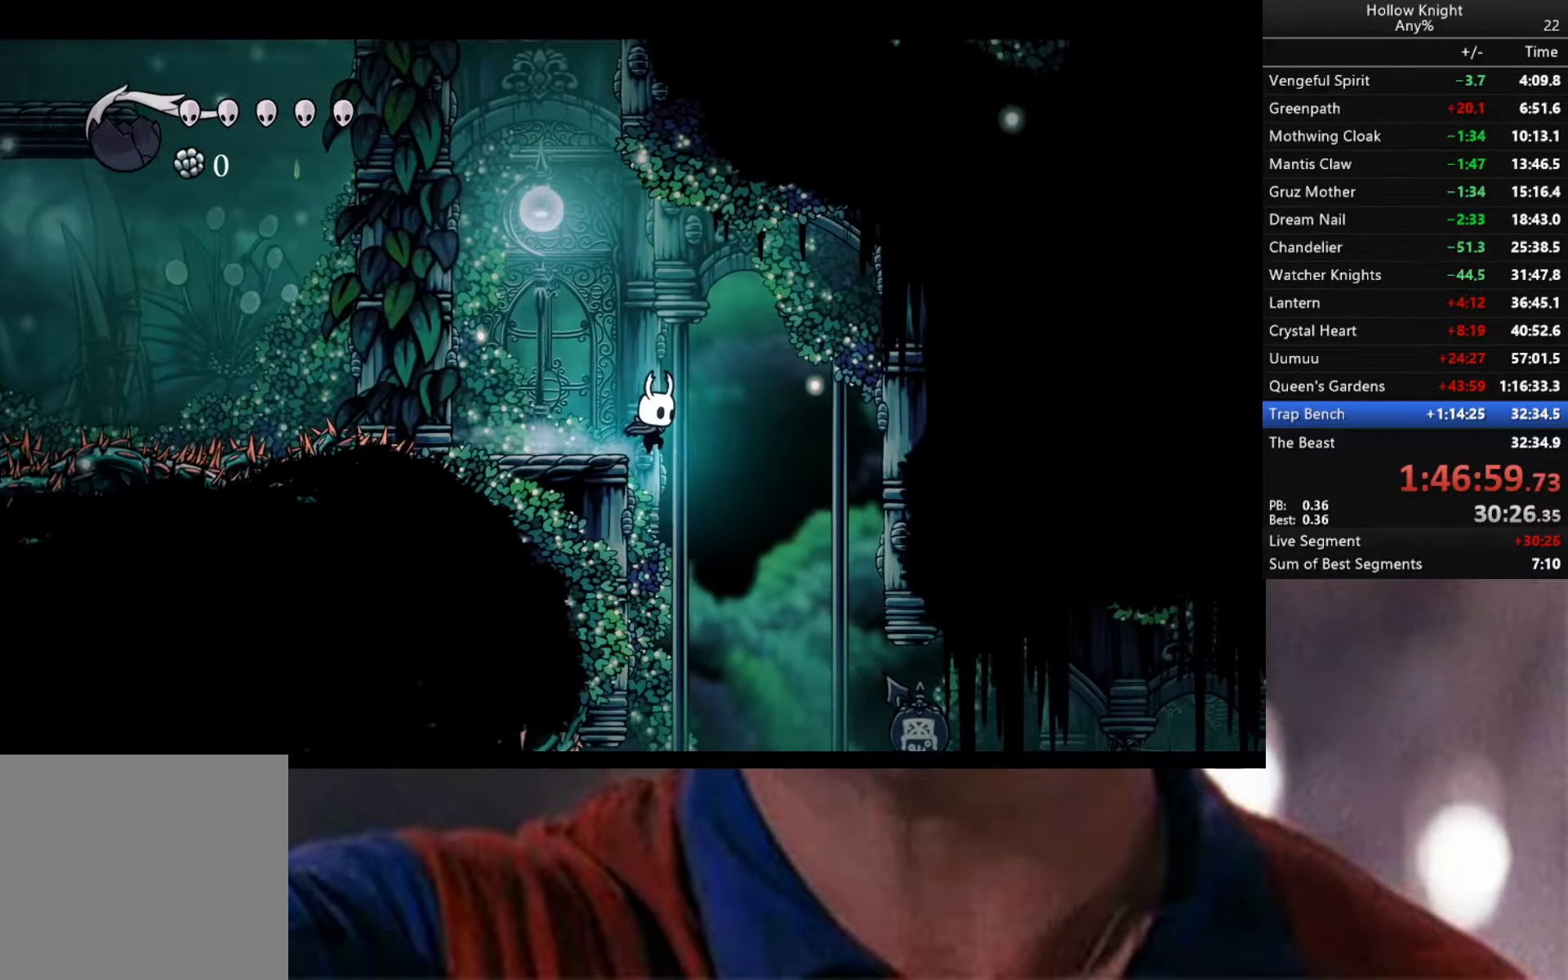
Gameplay with a controller (Xbox layout); each line is a JSON object with the inputs held at the frame after it. "events" lists button and stick changes between this image and that frame as [ms after this image, input, new state], when the widget could be followed in between.
{"buttons": [], "left_stick": "down-right", "right_stick": "center", "events": []}
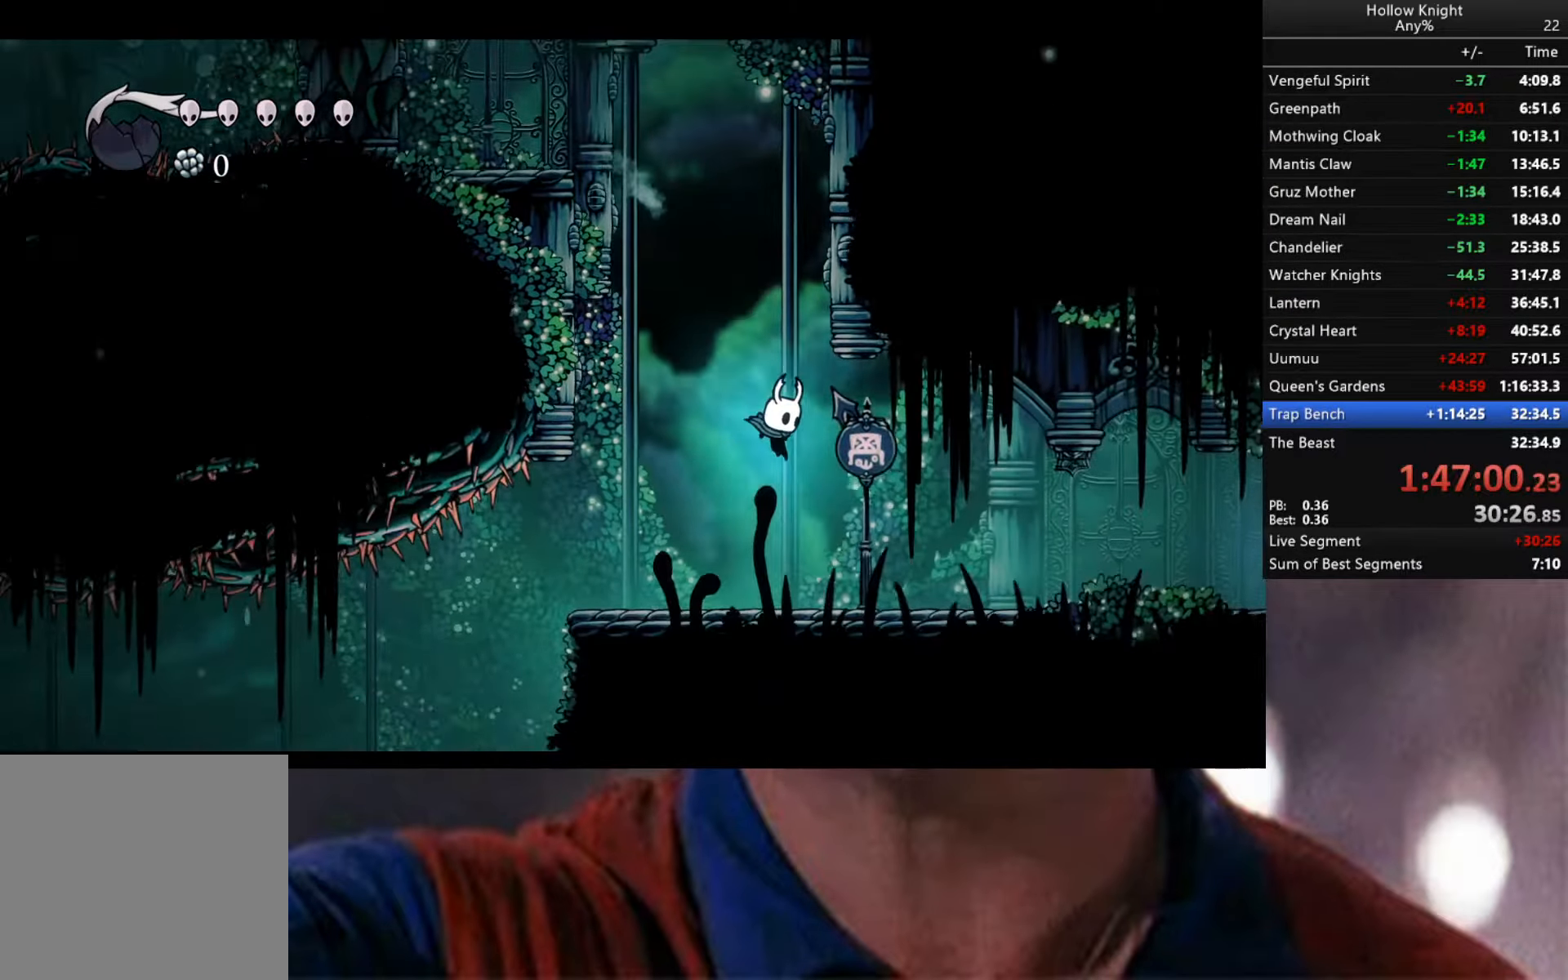
{"buttons": [], "left_stick": "down-right", "right_stick": "center", "events": [[50, "R2", "down"], [400, "R2", "up"]]}
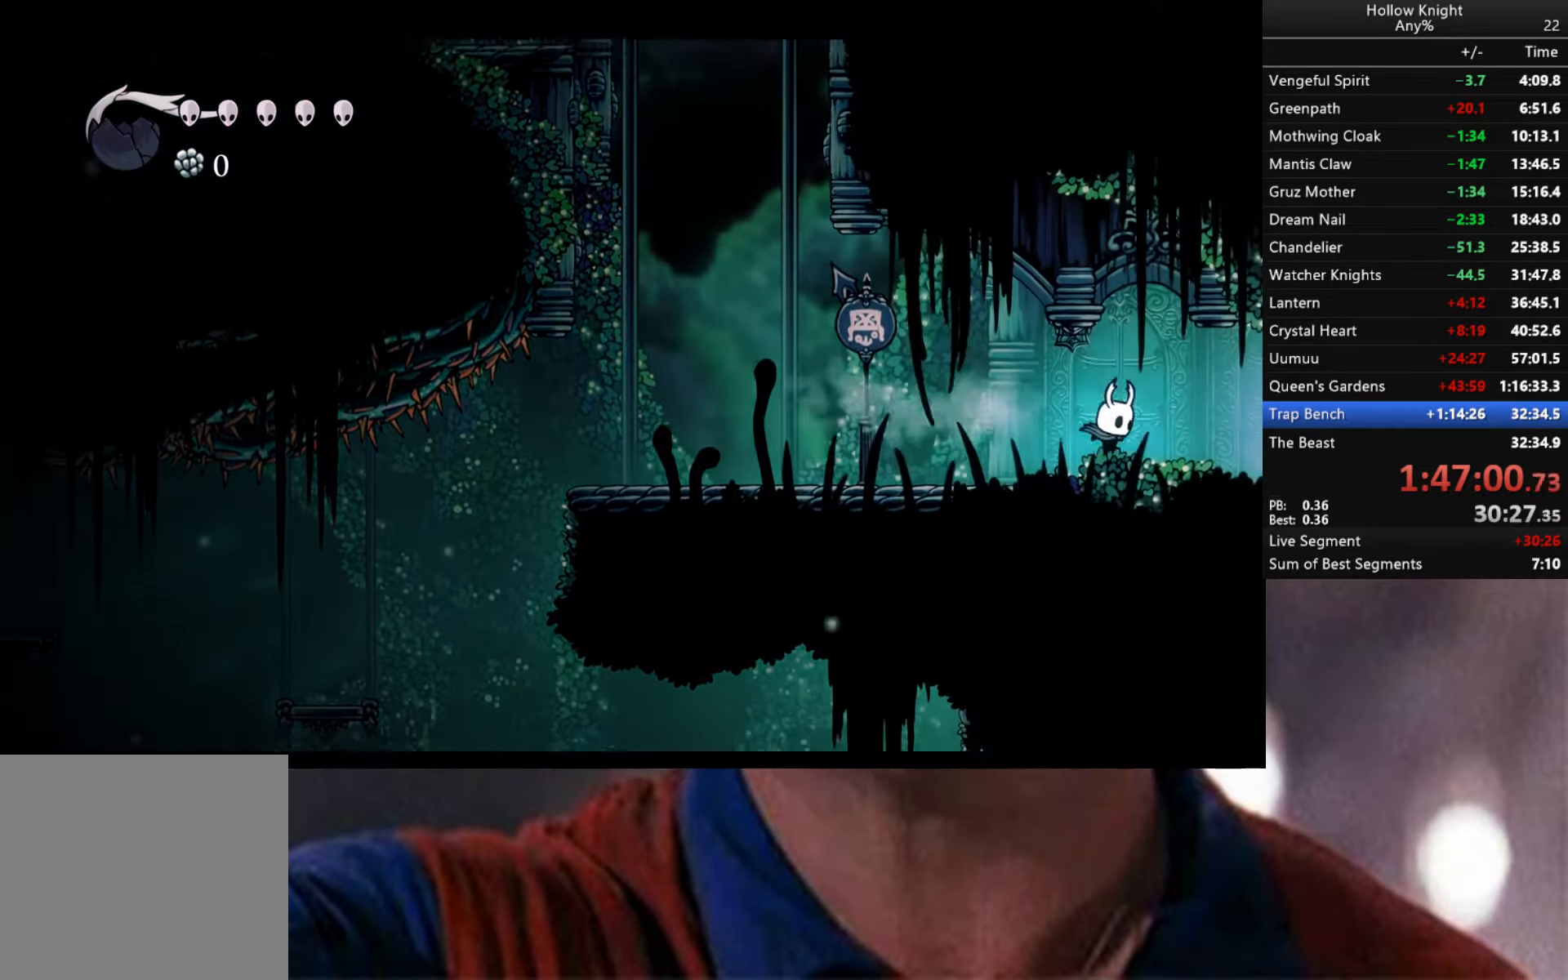
{"buttons": [], "left_stick": "center", "right_stick": "center", "events": [[117, "R2", "down"], [183, "R2", "up"], [300, "left_stick", "center"]]}
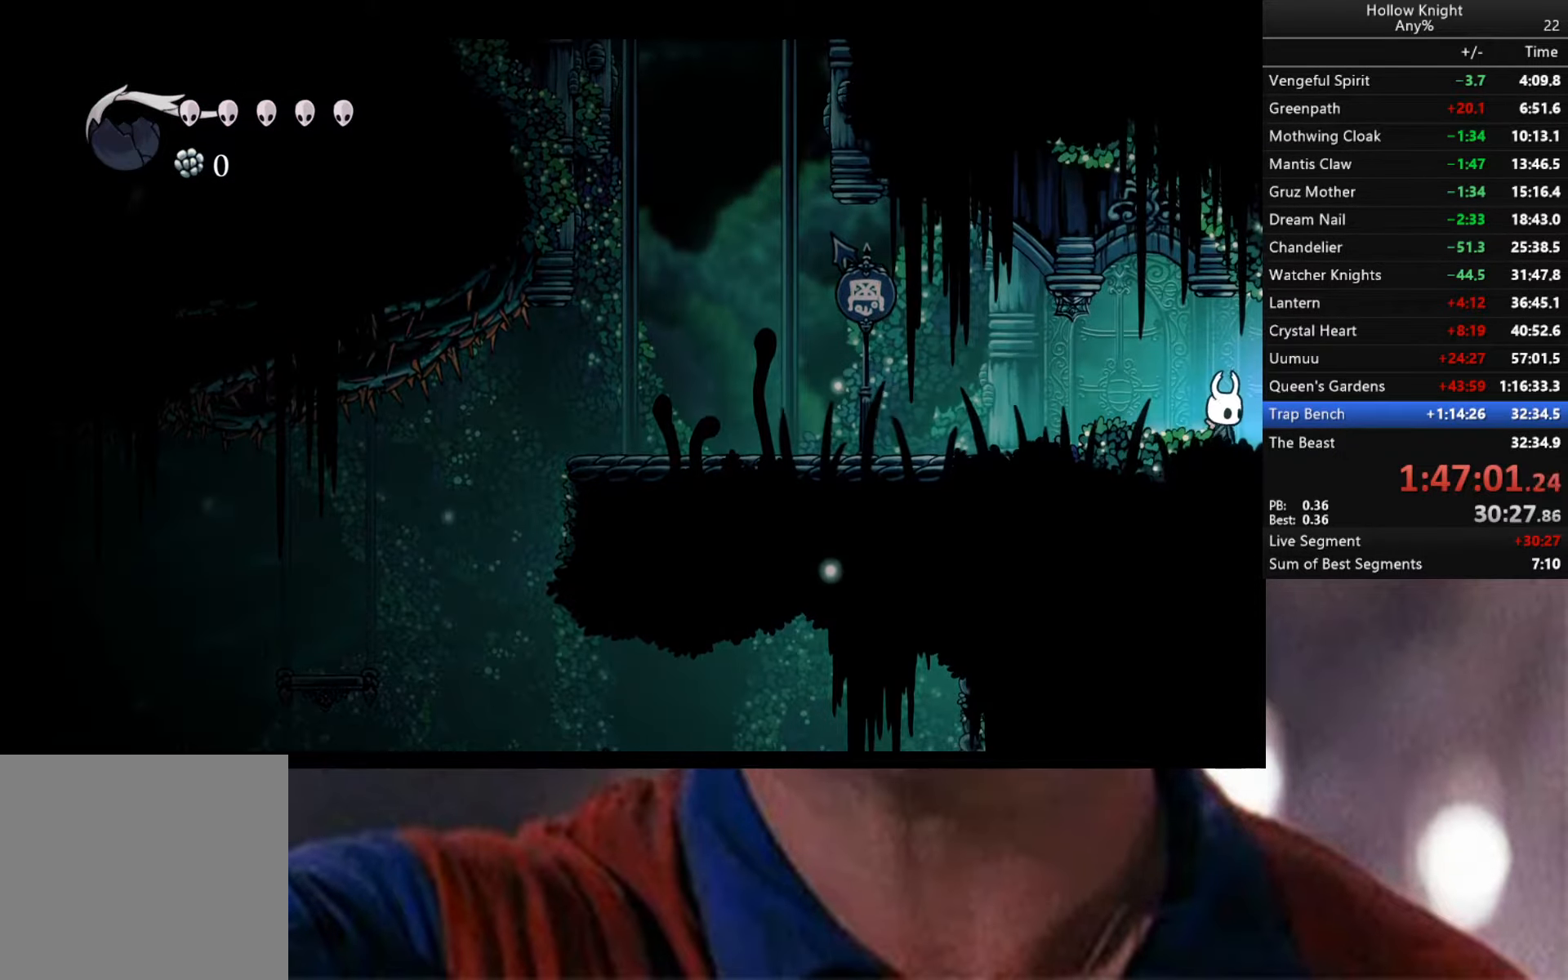
{"buttons": [], "left_stick": "left", "right_stick": "center", "events": [[183, "left_stick", "left"]]}
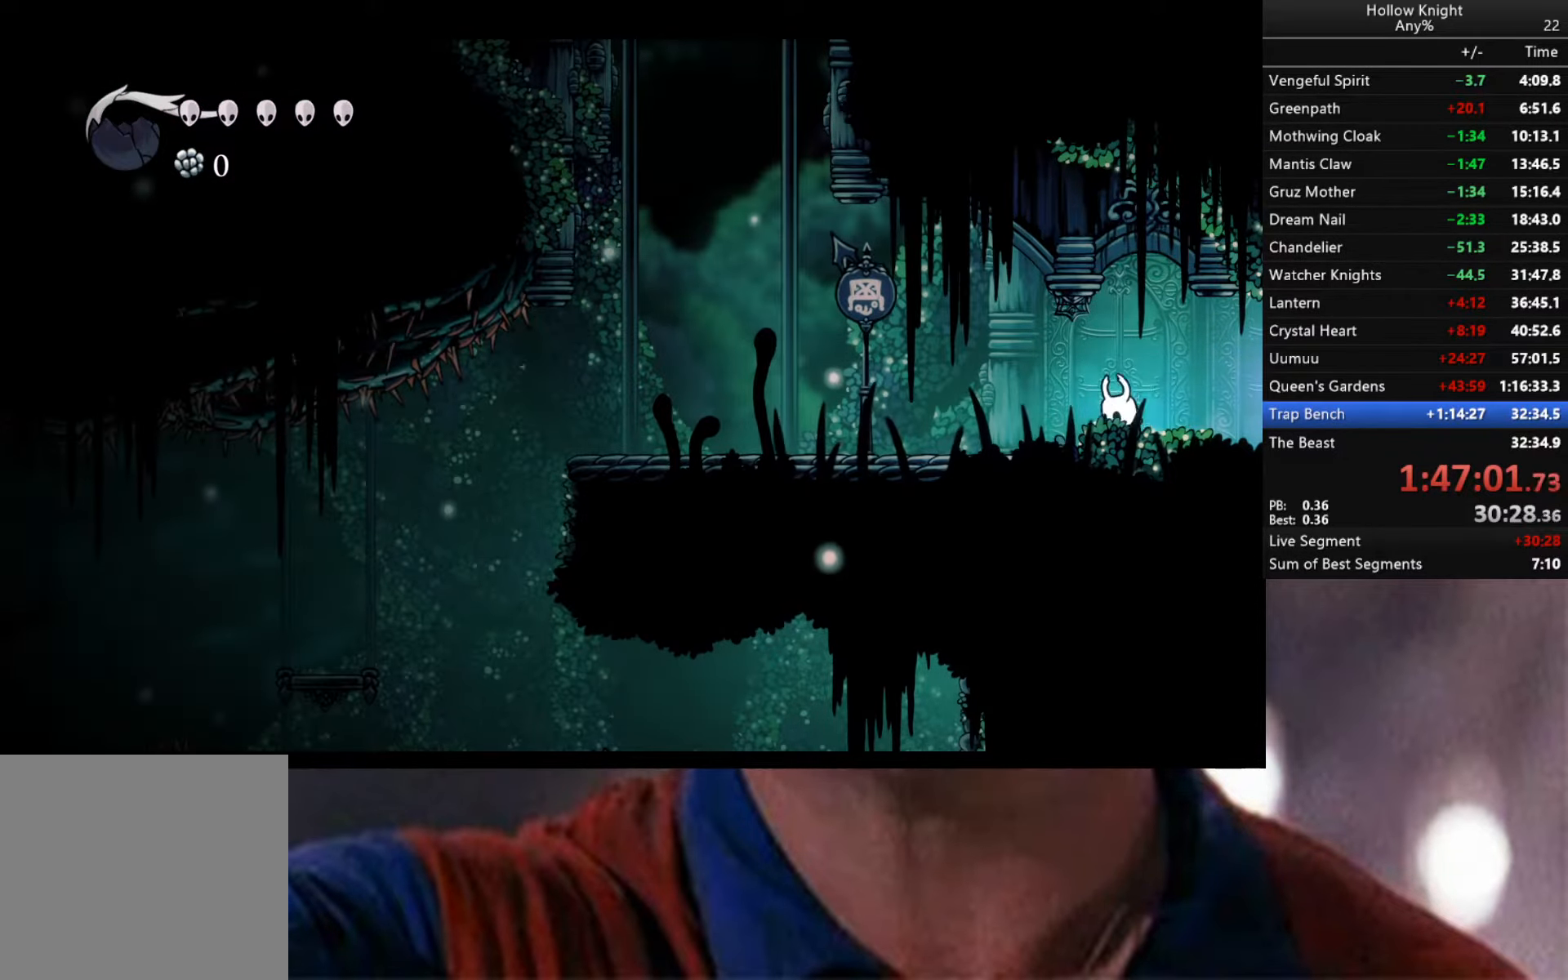
{"buttons": ["R2"], "left_stick": "center", "right_stick": "center", "events": [[17, "left_stick", "down-right"], [150, "R2", "down"], [417, "left_stick", "center"]]}
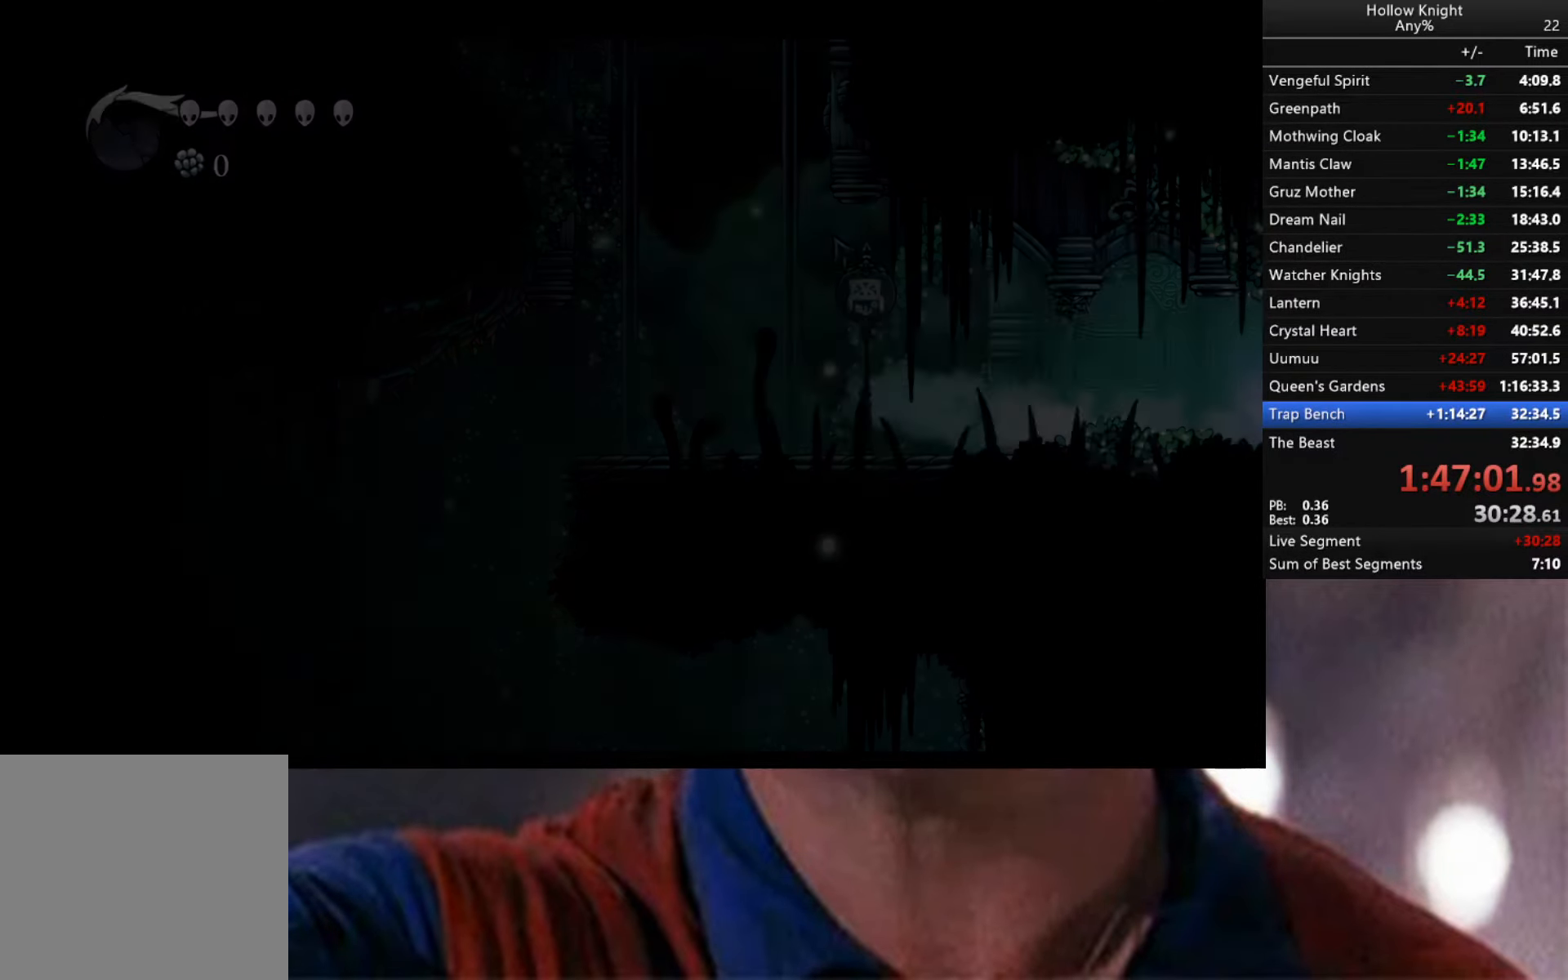
{"buttons": [], "left_stick": "right", "right_stick": "center", "events": [[167, "R2", "up"], [483, "left_stick", "right"]]}
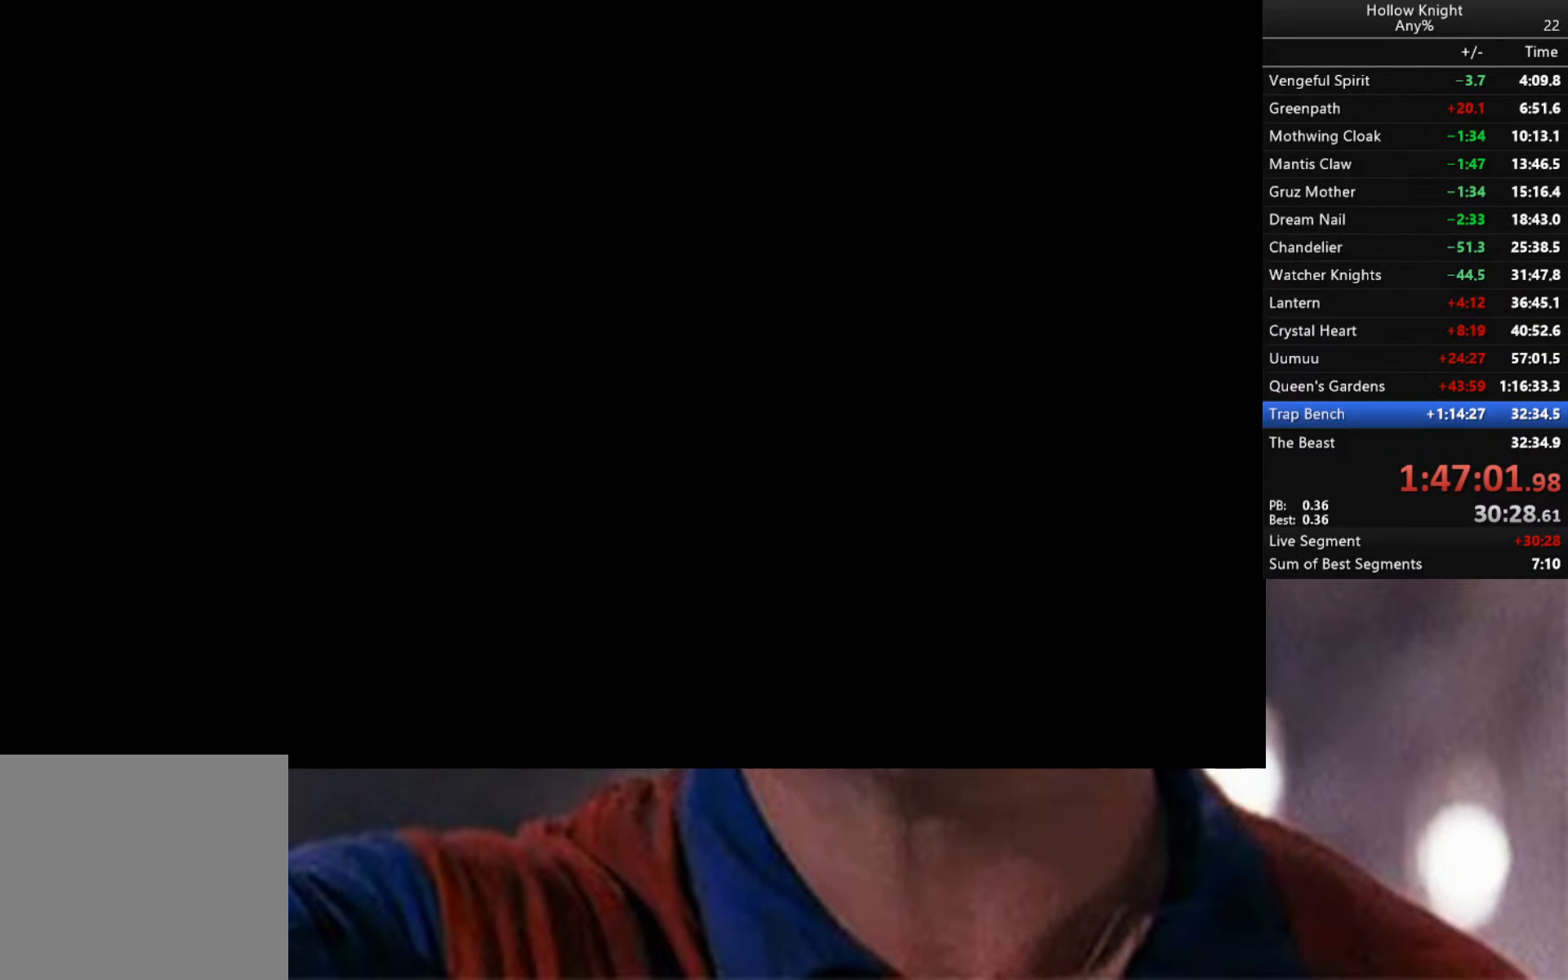
{"buttons": [], "left_stick": "right", "right_stick": "center", "events": [[133, "R2", "down"], [317, "R2", "up"]]}
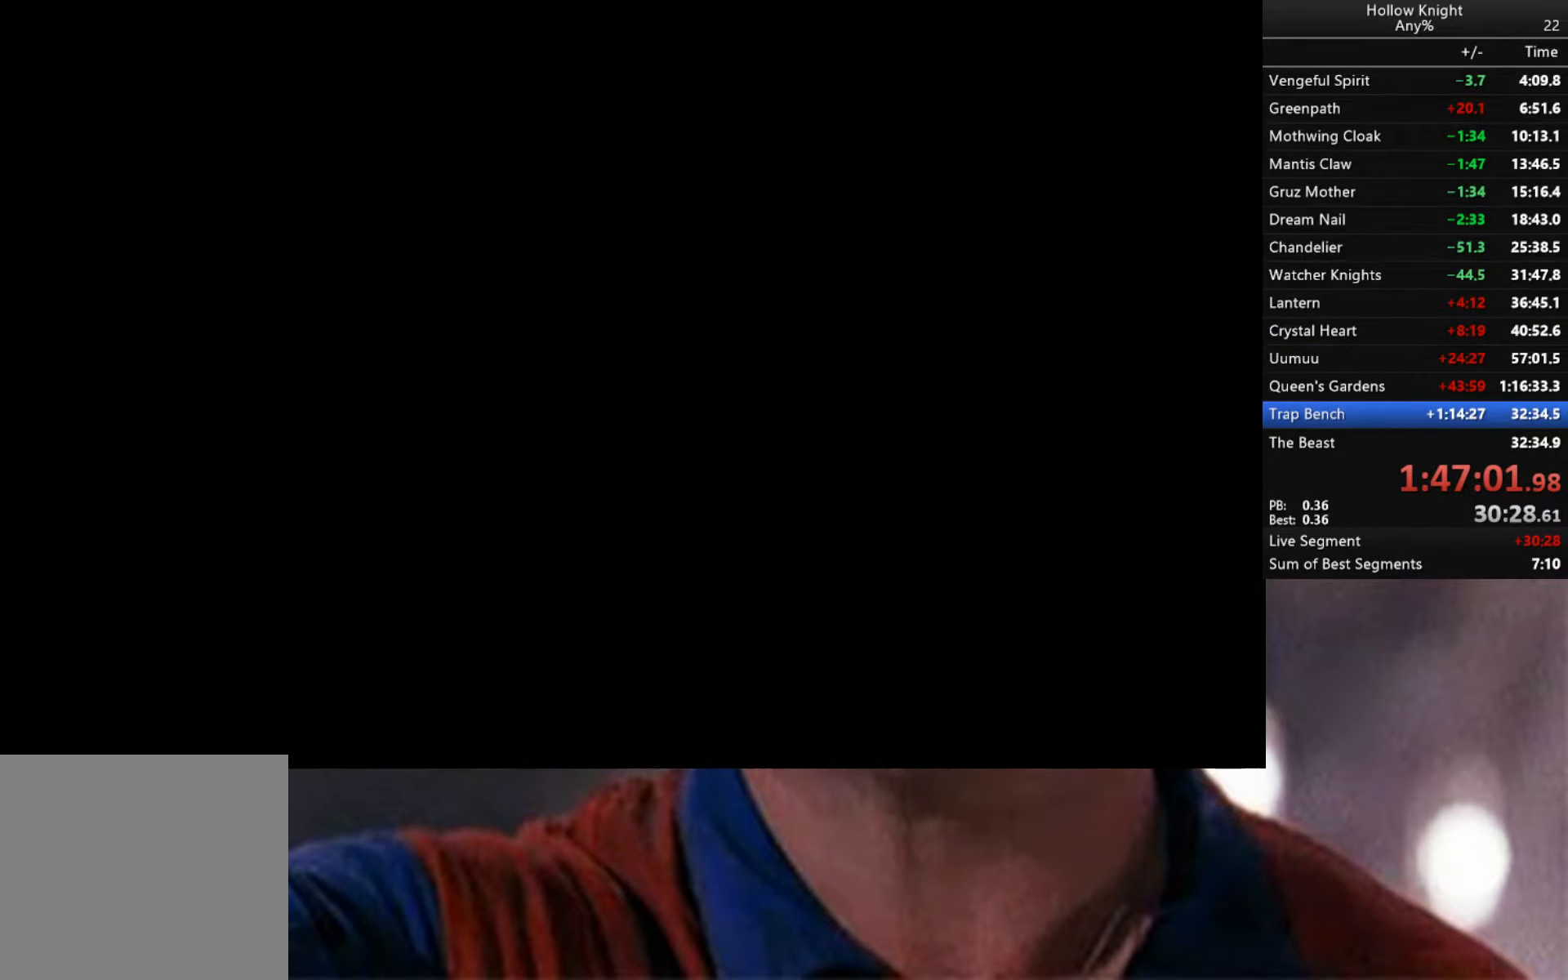
{"buttons": [], "left_stick": "right", "right_stick": "center", "events": [[83, "R2", "down"], [133, "R2", "up"]]}
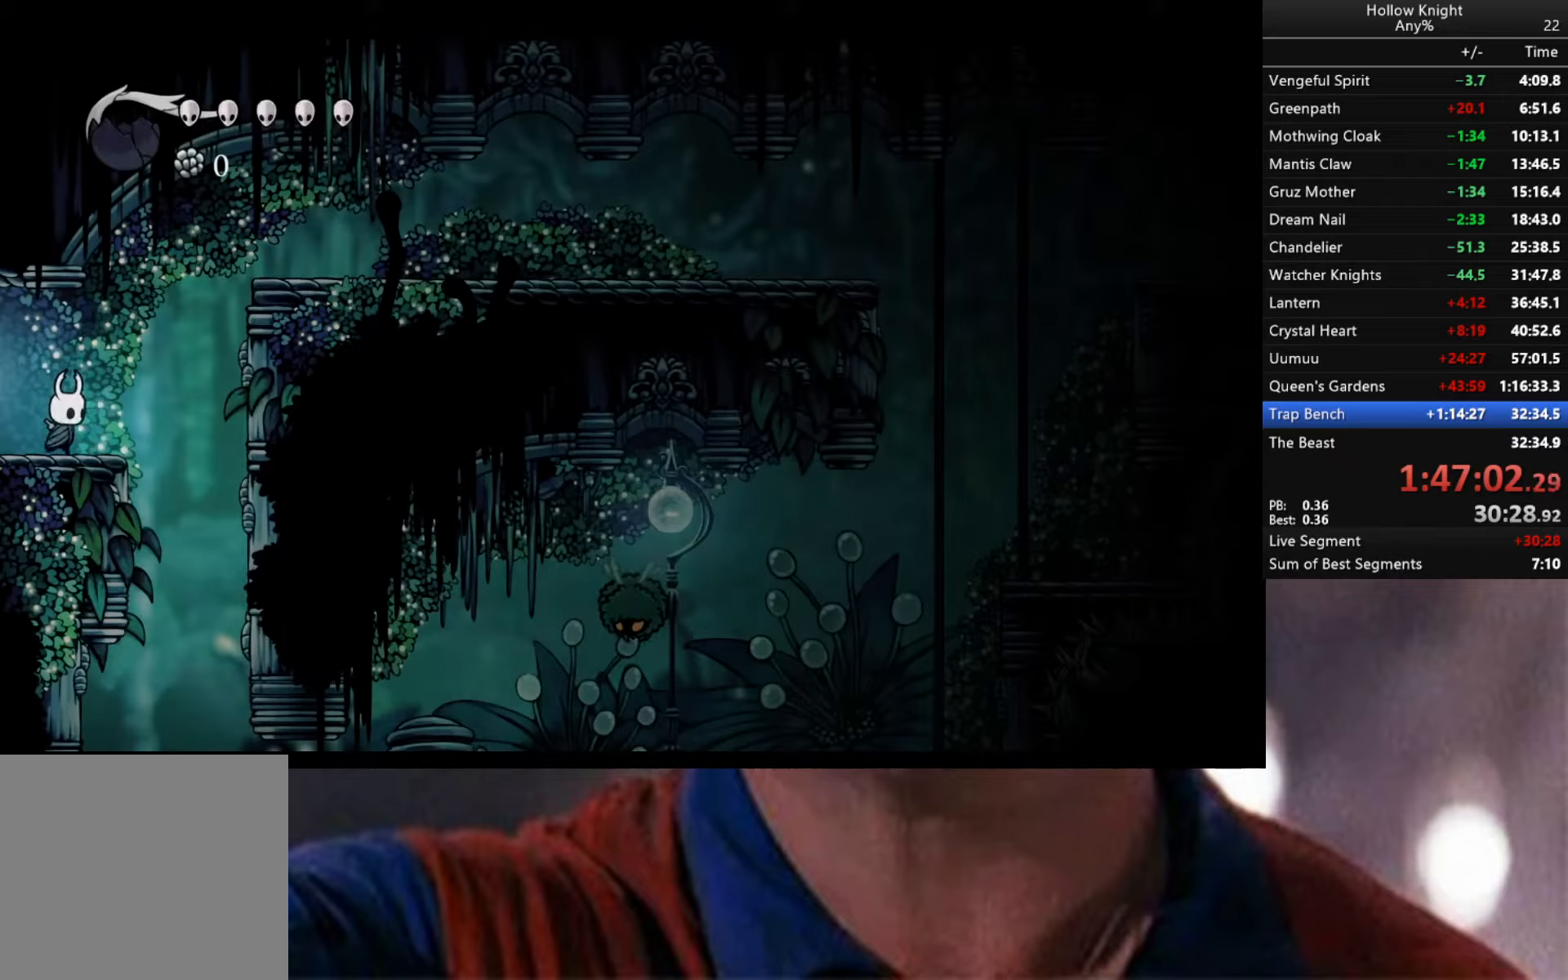
{"buttons": ["A"], "left_stick": "right", "right_stick": "center", "events": [[500, "A", "down"]]}
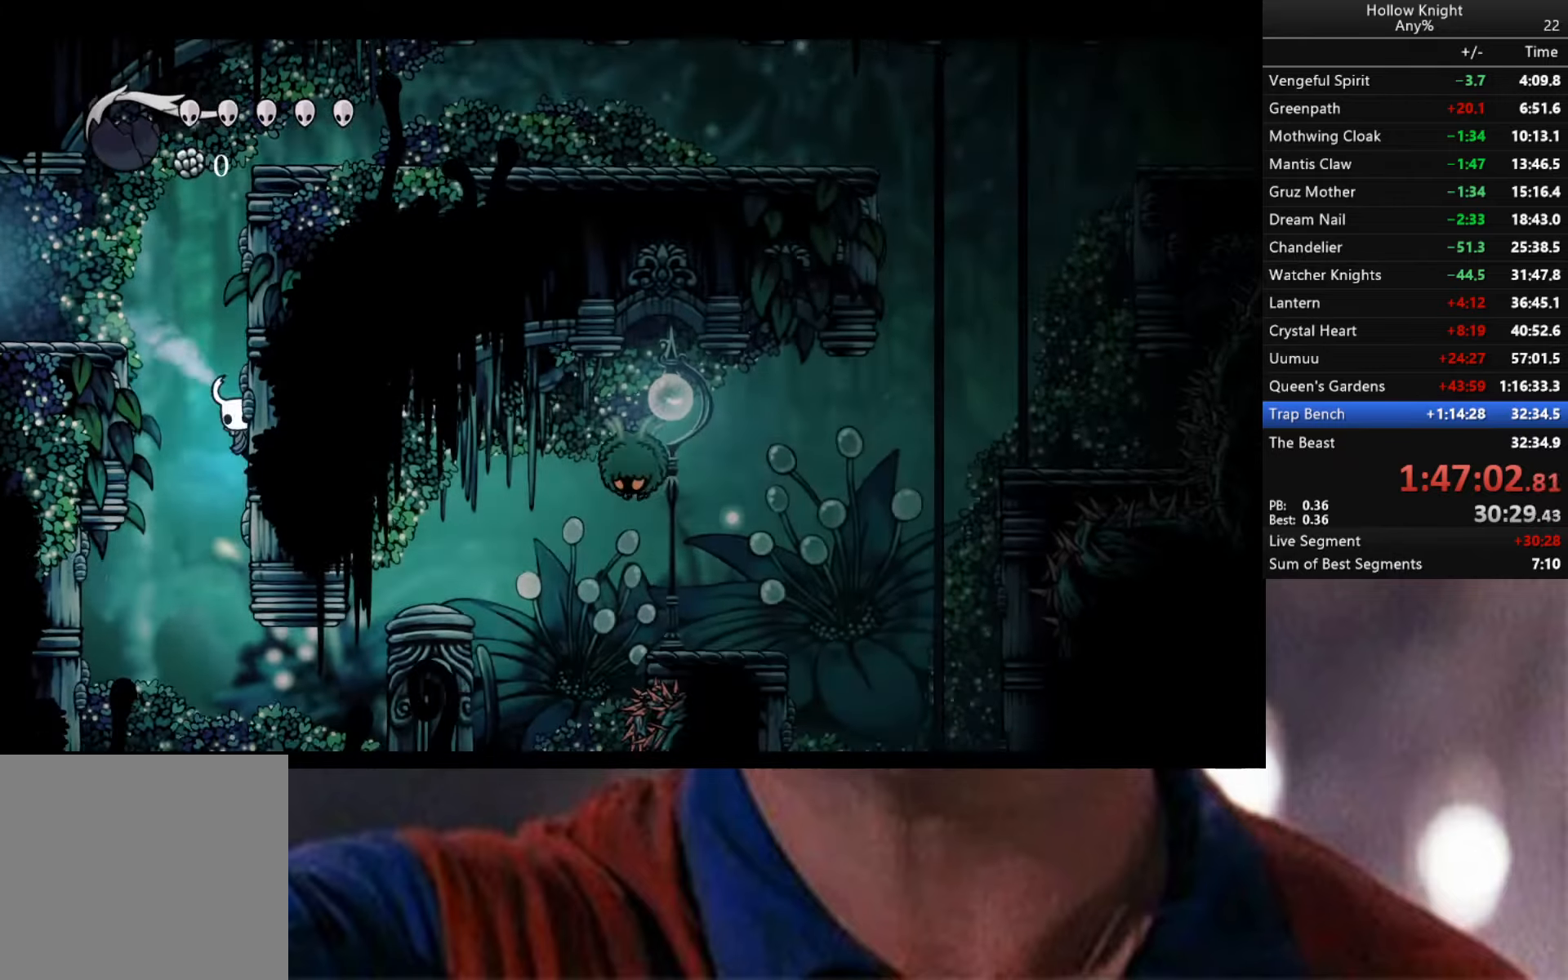
{"buttons": ["A"], "left_stick": "right", "right_stick": "center", "events": [[317, "A", "up"], [334, "A", "down"]]}
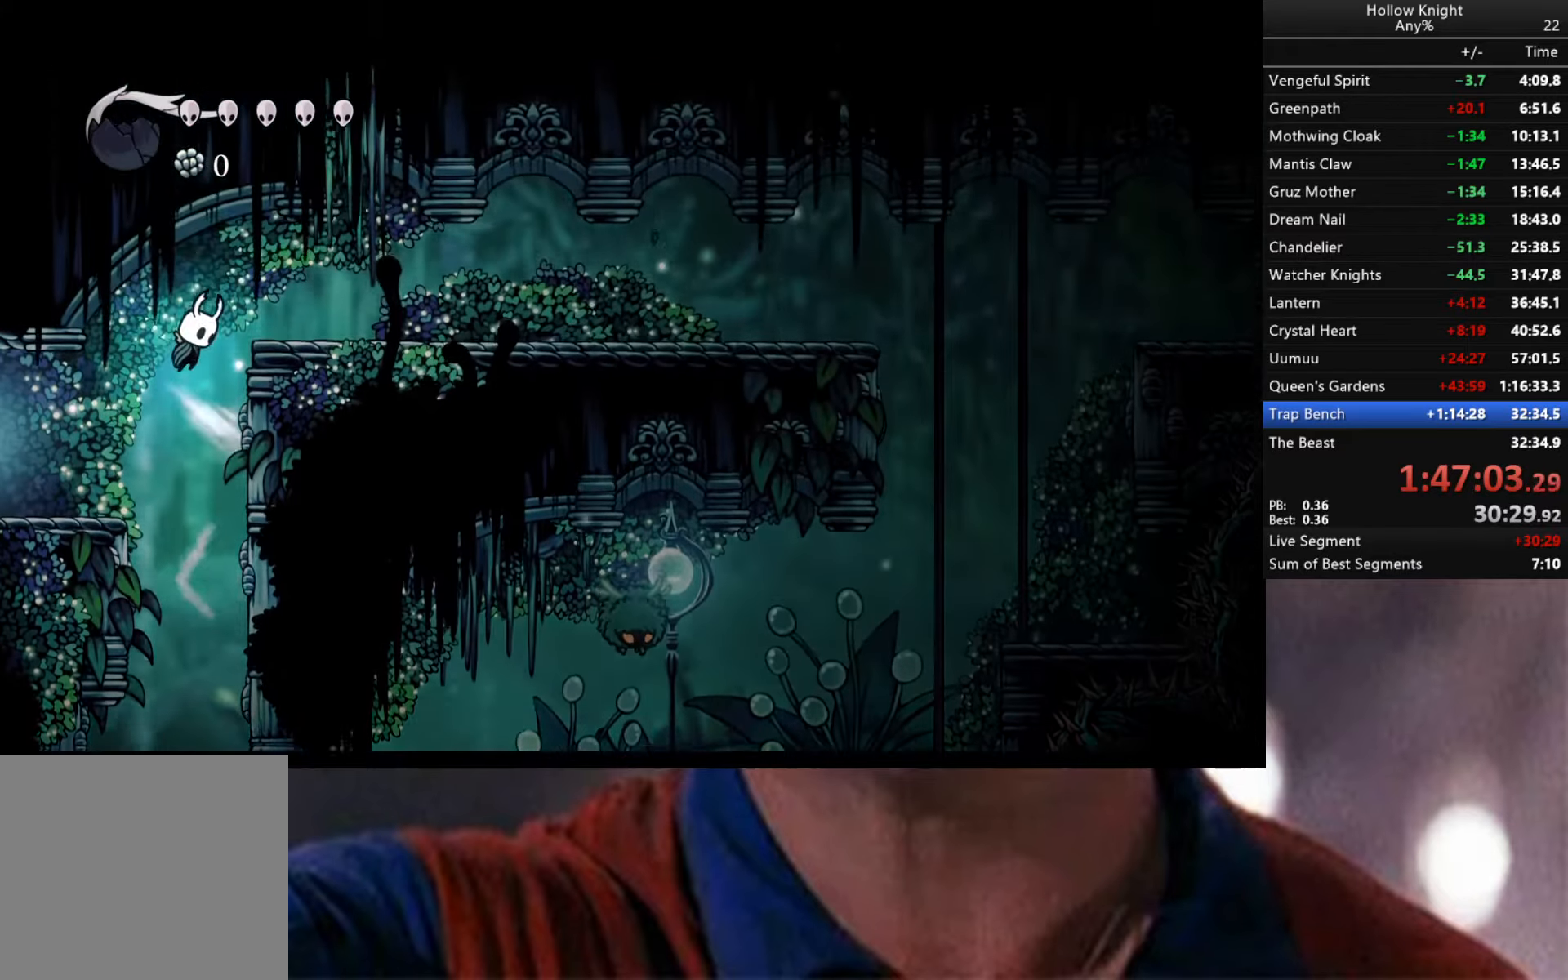
{"buttons": ["R2"], "left_stick": "right", "right_stick": "center", "events": [[134, "R2", "down"], [167, "A", "up"]]}
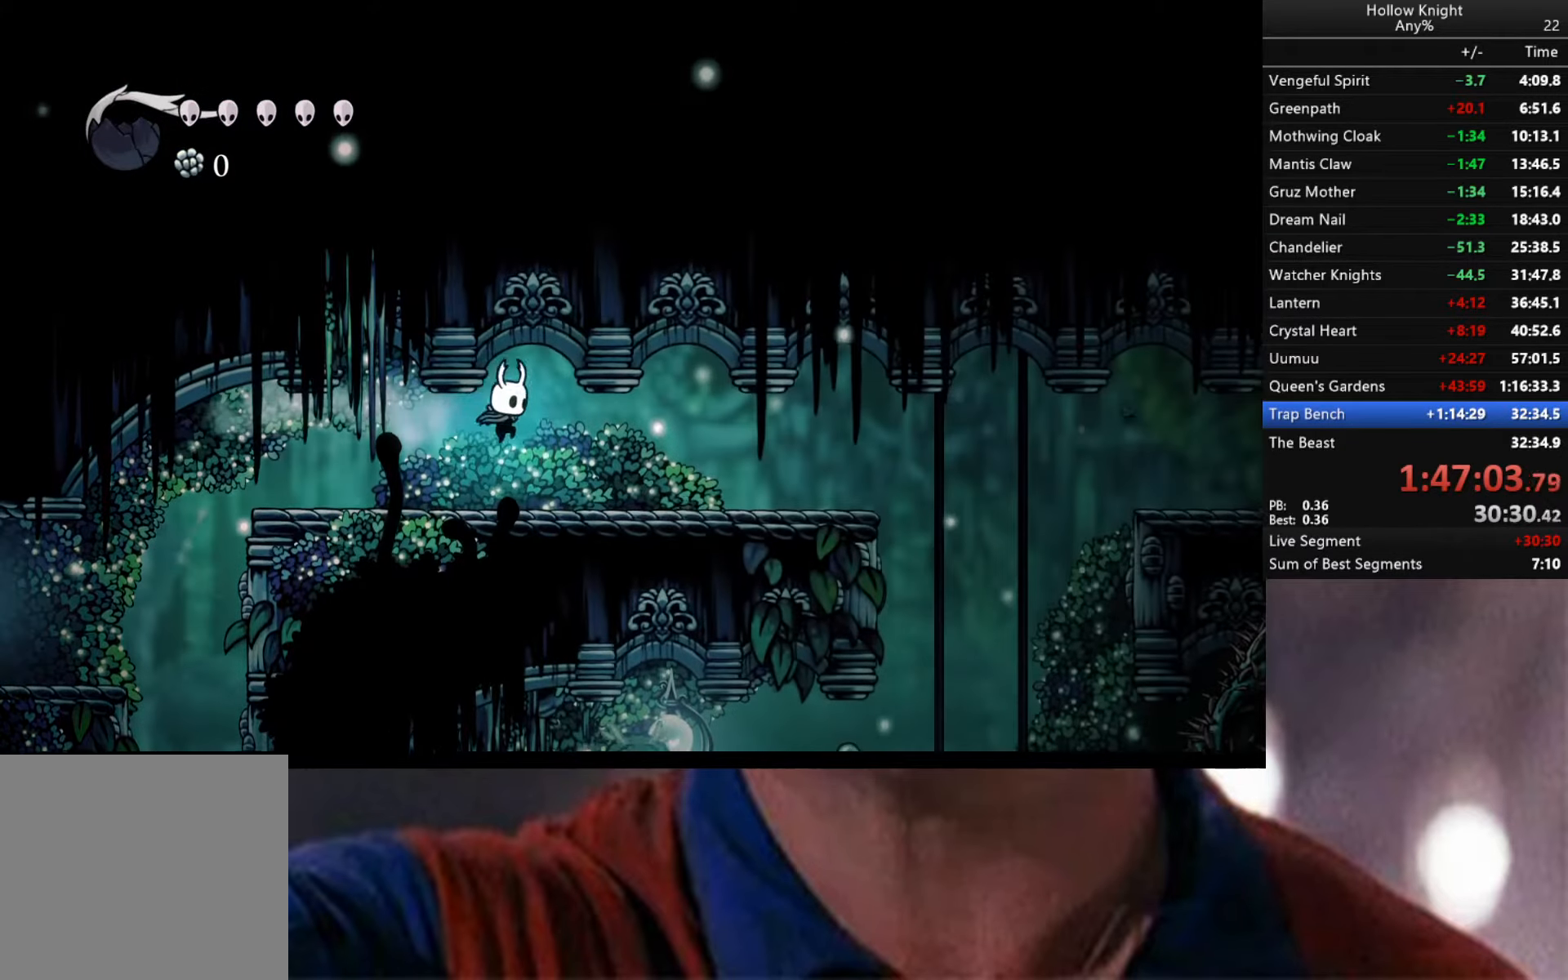
{"buttons": [], "left_stick": "right", "right_stick": "center", "events": [[67, "R2", "up"]]}
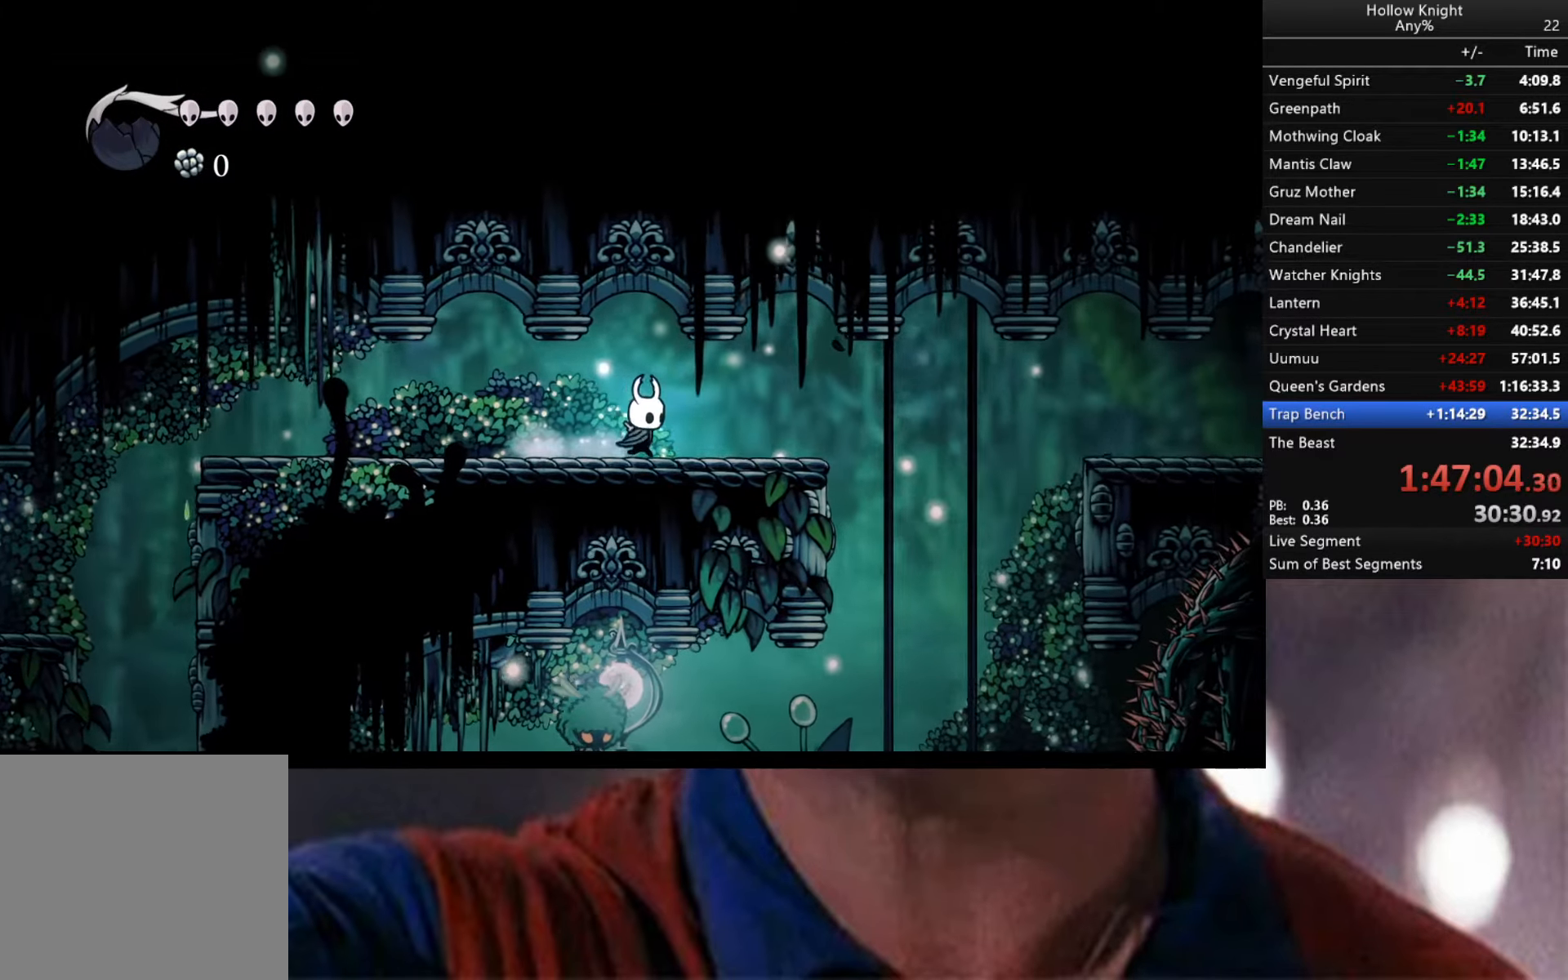
{"buttons": [], "left_stick": "right", "right_stick": "center", "events": [[200, "right_stick", "left"], [417, "right_stick", "center"]]}
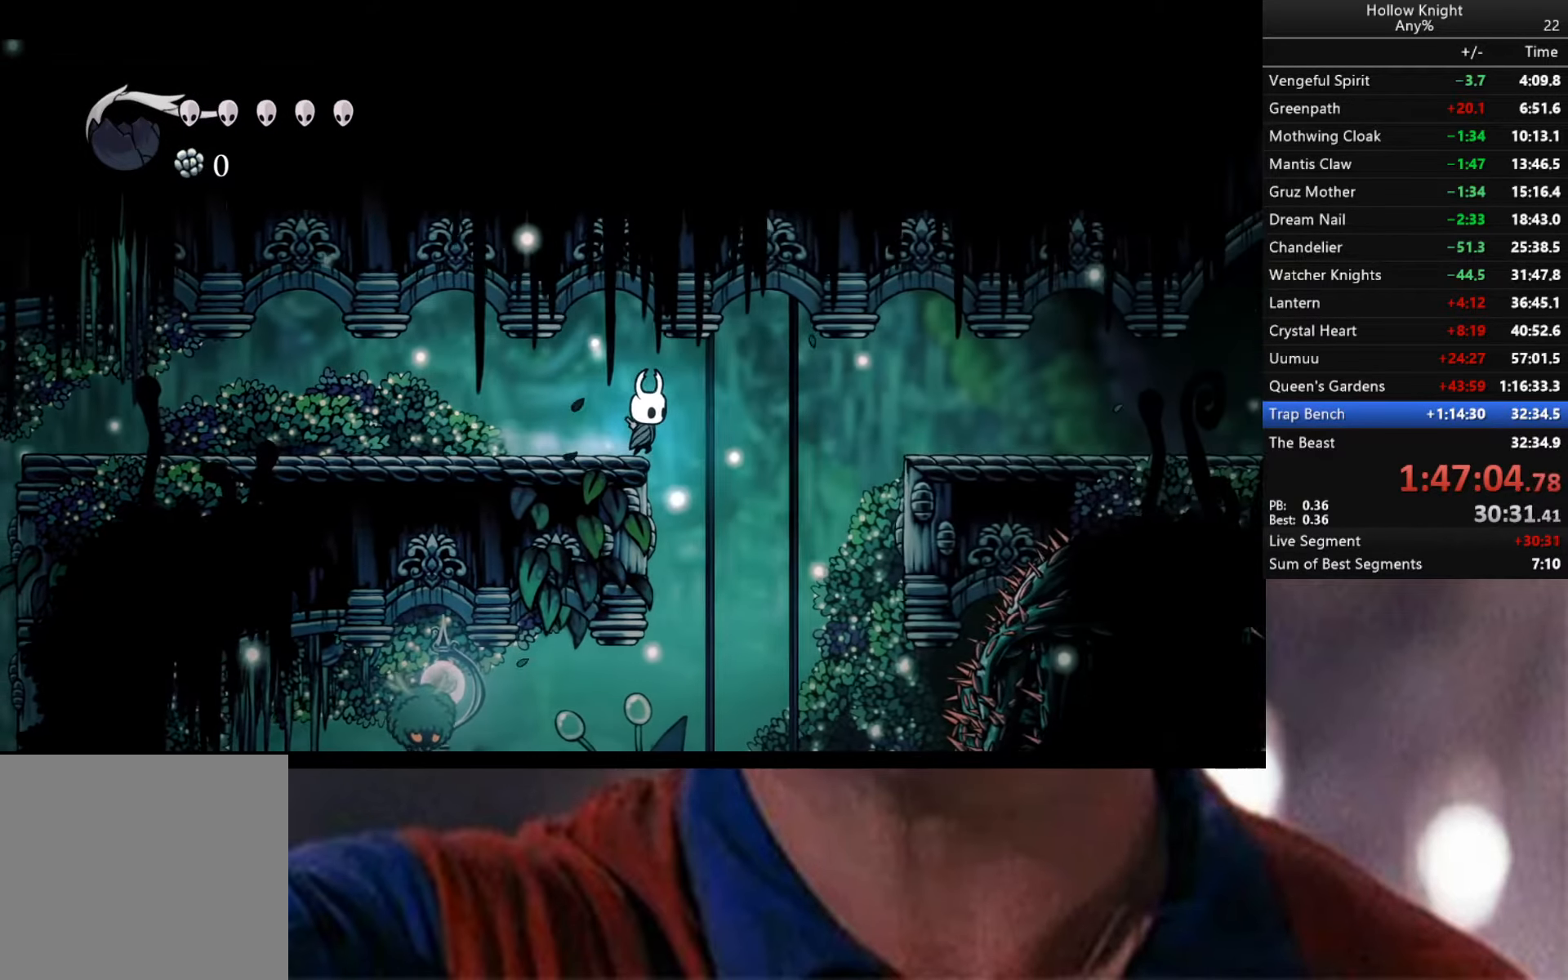
{"buttons": [], "left_stick": "center", "right_stick": "center", "events": [[100, "left_stick", "left"], [184, "SELECT", "down"], [267, "SELECT", "up"], [267, "left_stick", "center"]]}
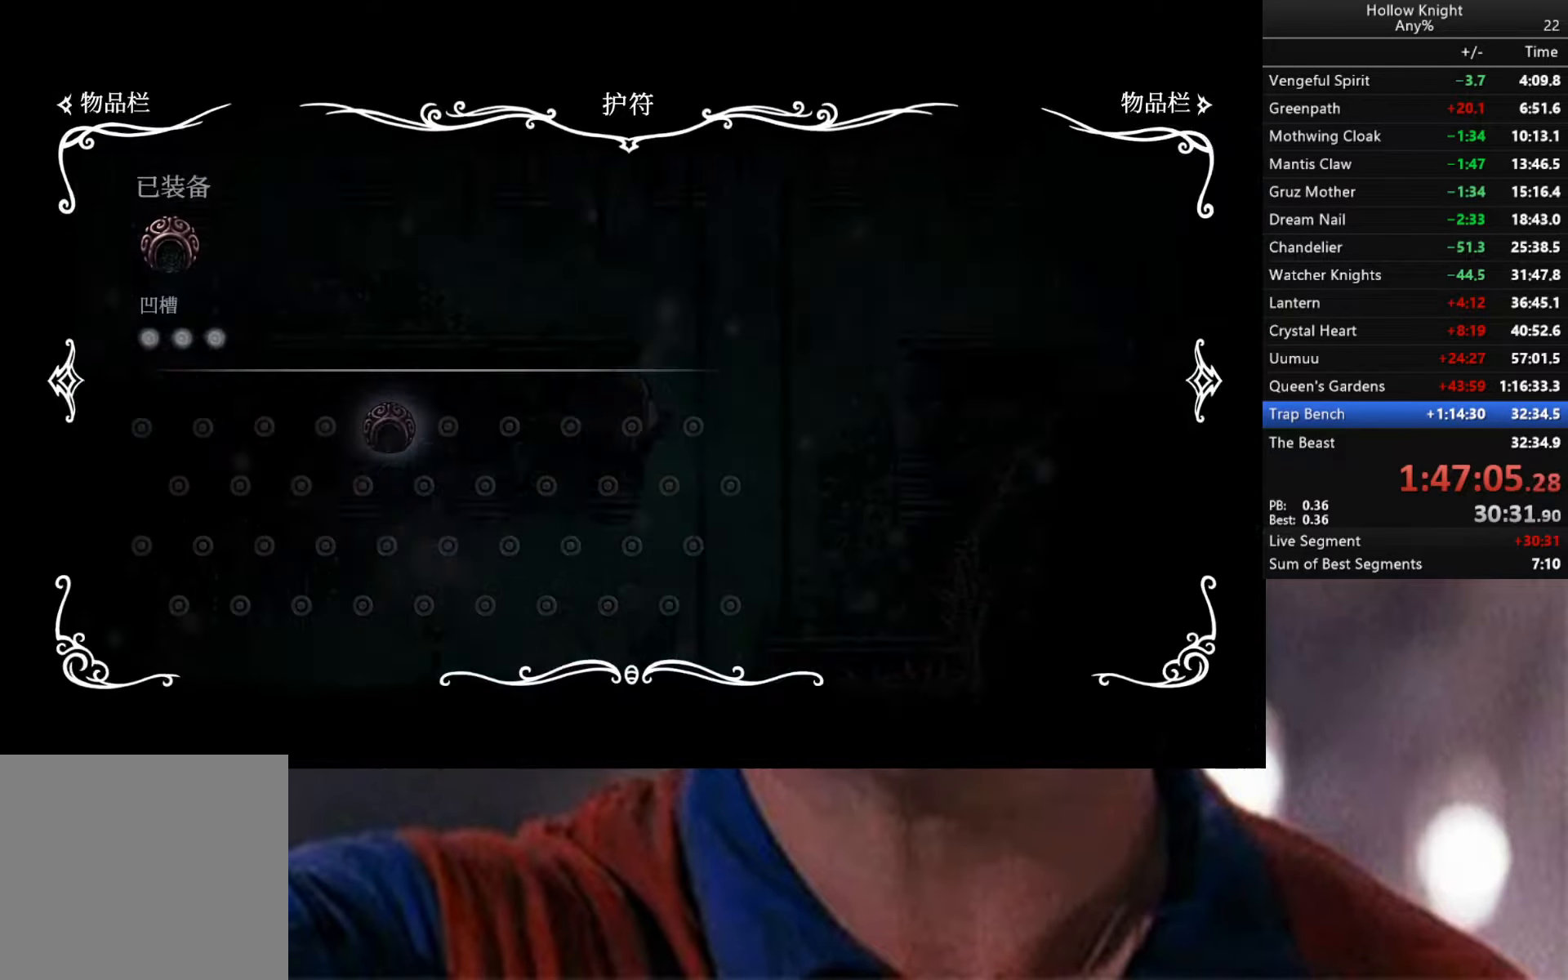
{"buttons": [], "left_stick": "center", "right_stick": "center", "events": []}
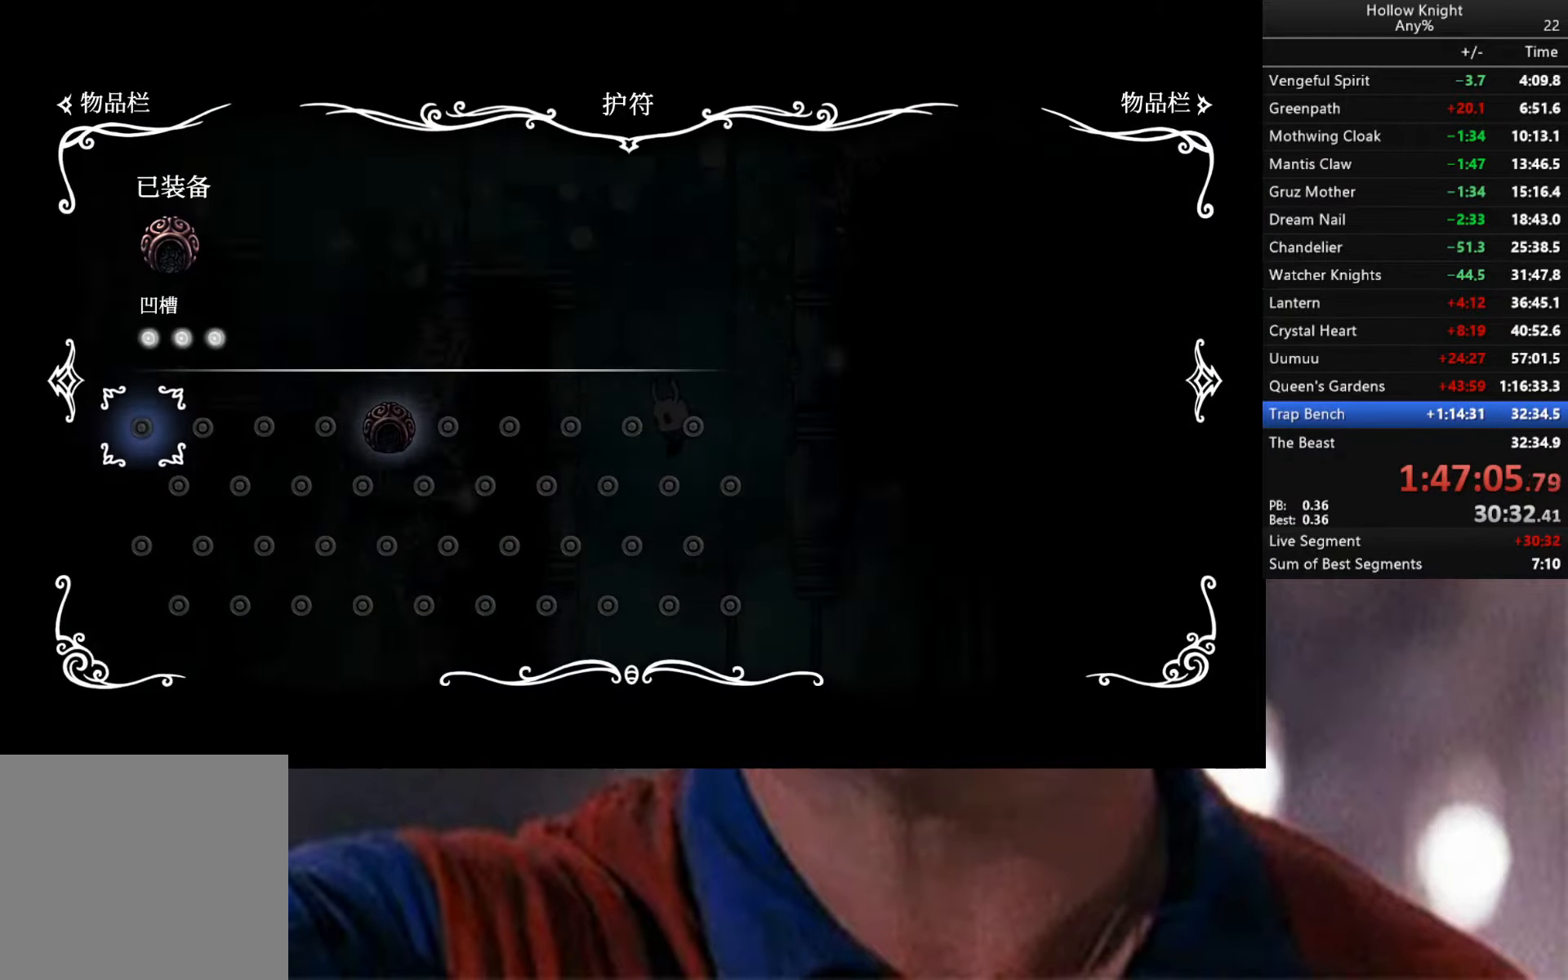
{"buttons": ["R2"], "left_stick": "left", "right_stick": "center", "events": [[150, "B", "down"], [267, "B", "up"], [350, "B", "down"], [417, "B", "up"], [417, "R2", "down"], [417, "left_stick", "left"]]}
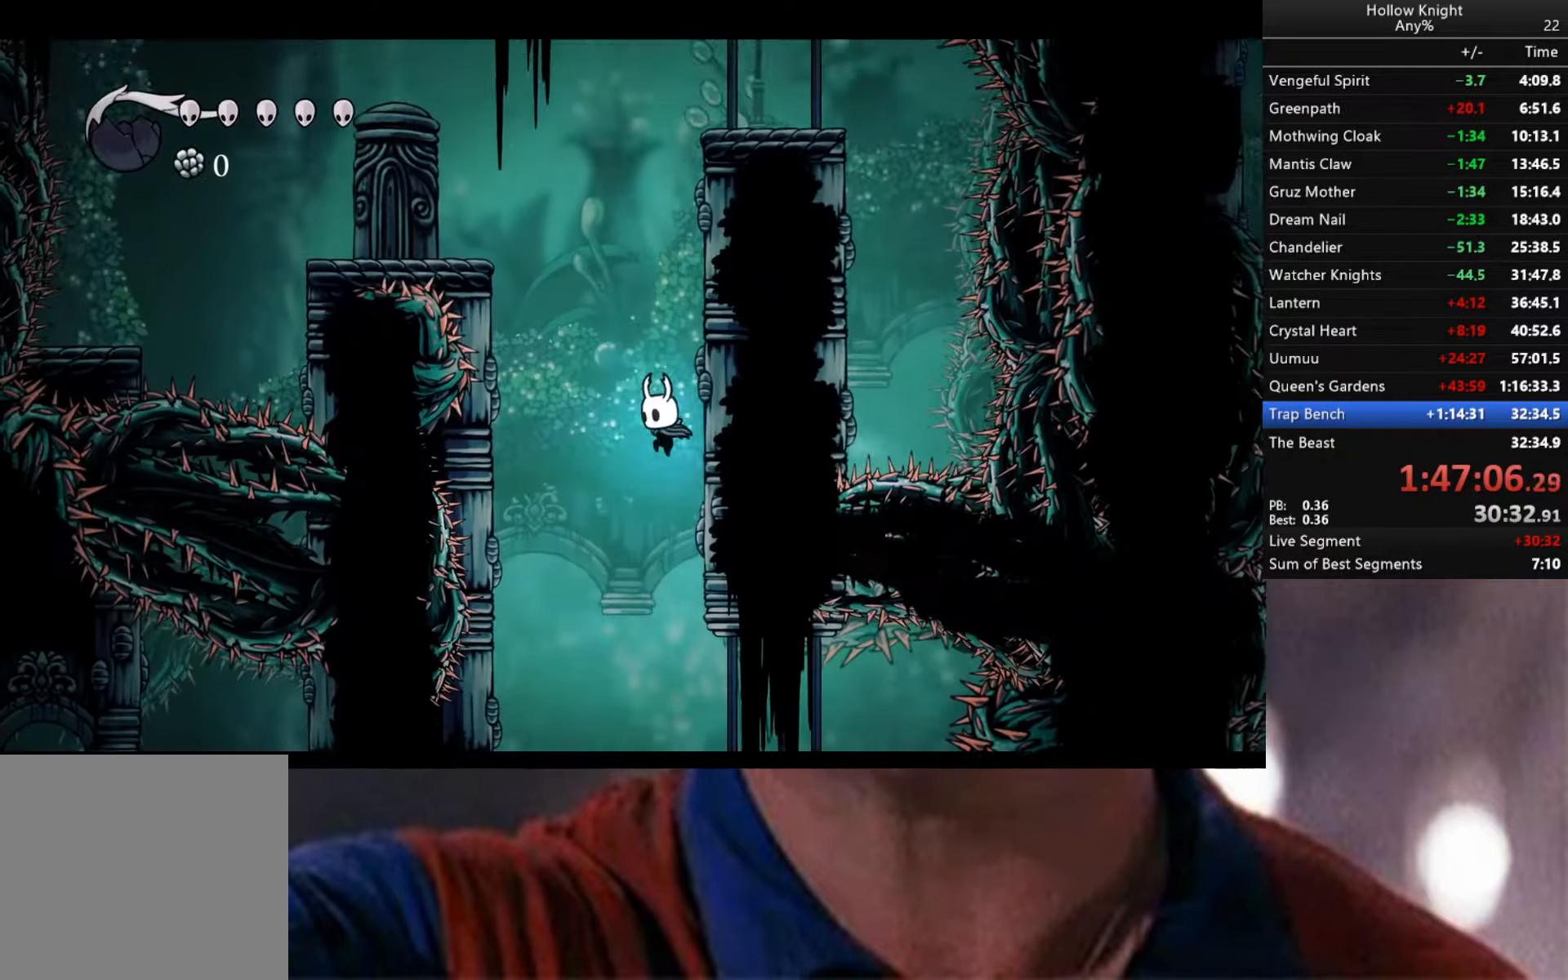
{"buttons": [], "left_stick": "left", "right_stick": "center", "events": [[17, "R2", "up"], [67, "R2", "down"], [150, "R2", "up"]]}
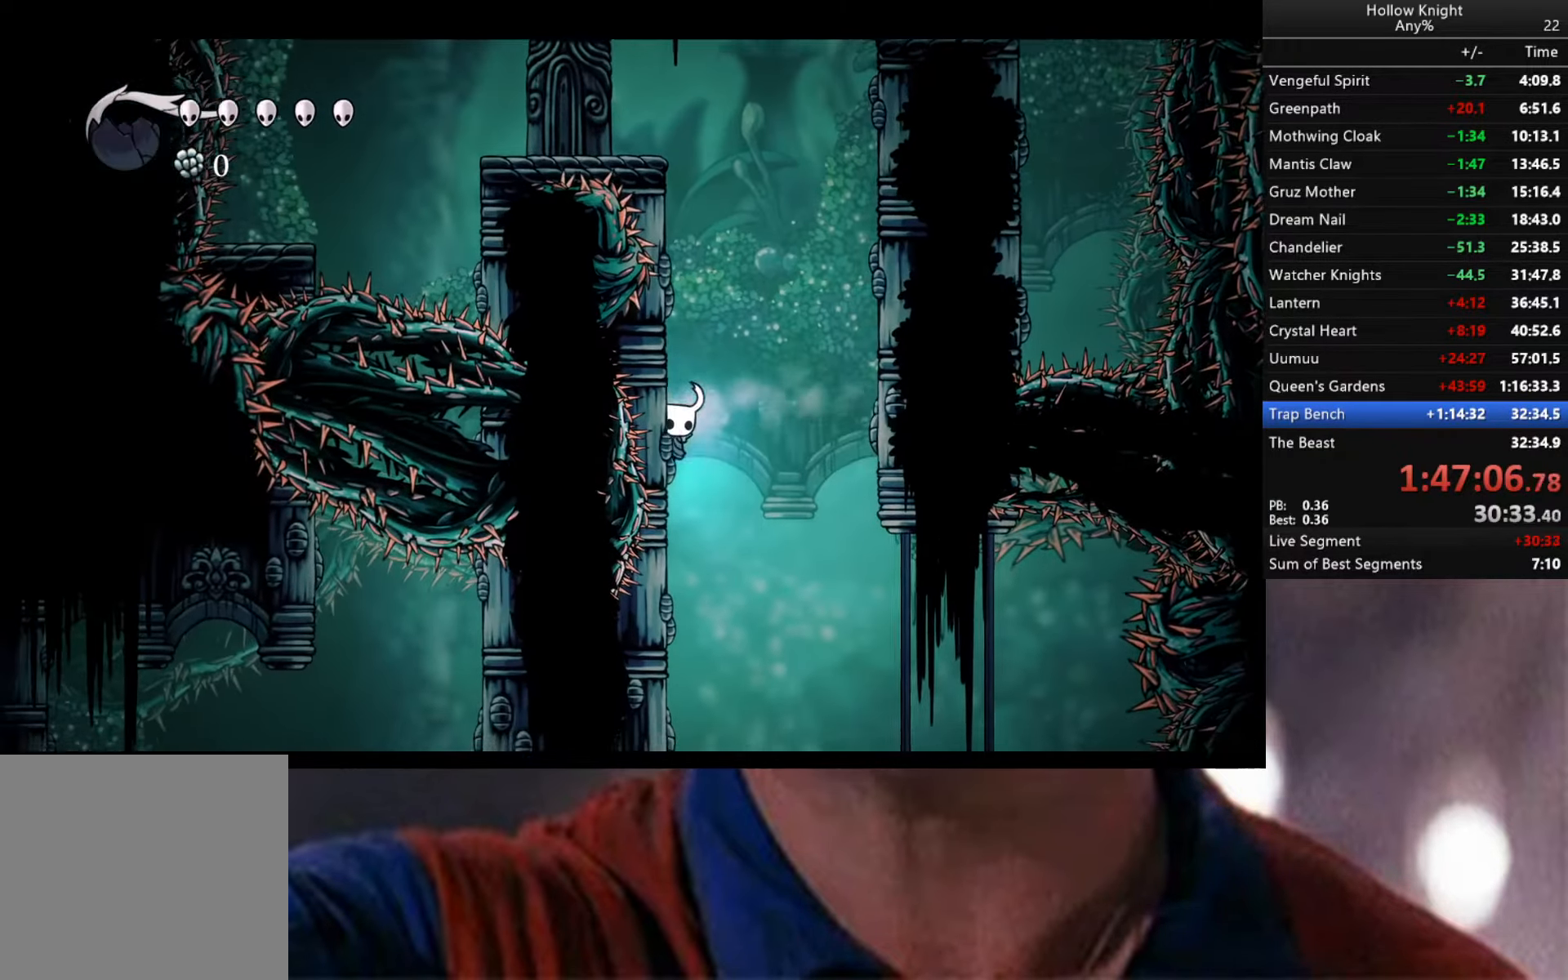
{"buttons": [], "left_stick": "right", "right_stick": "center", "events": [[267, "left_stick", "center"], [334, "left_stick", "right"]]}
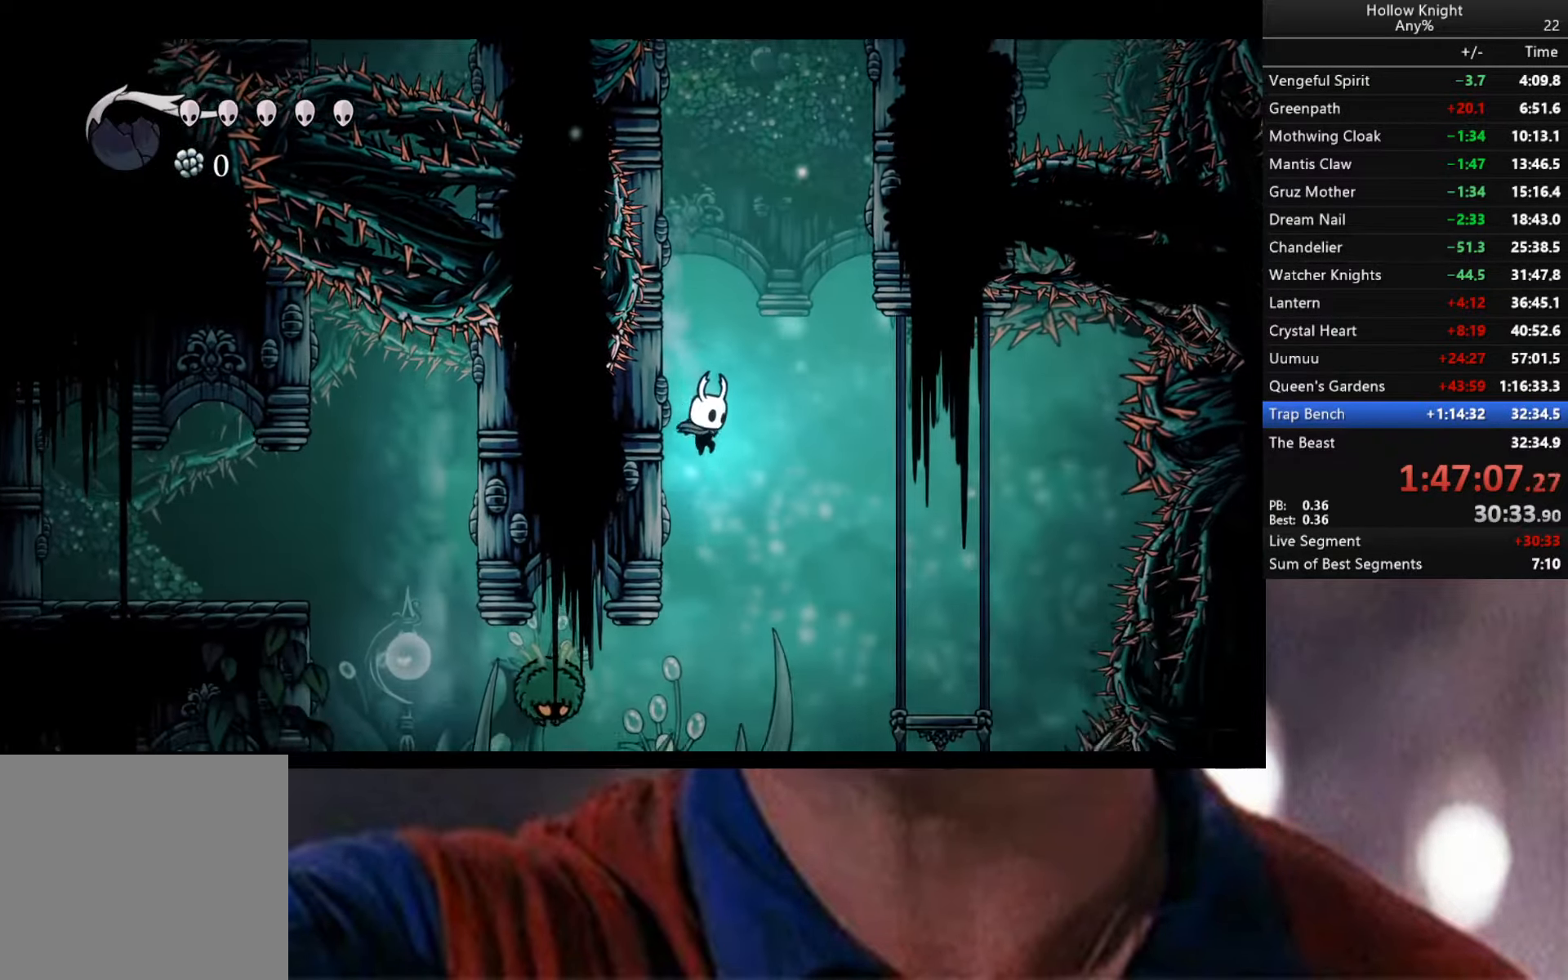
{"buttons": ["R2"], "left_stick": "left", "right_stick": "center", "events": [[216, "left_stick", "left"], [450, "R2", "down"]]}
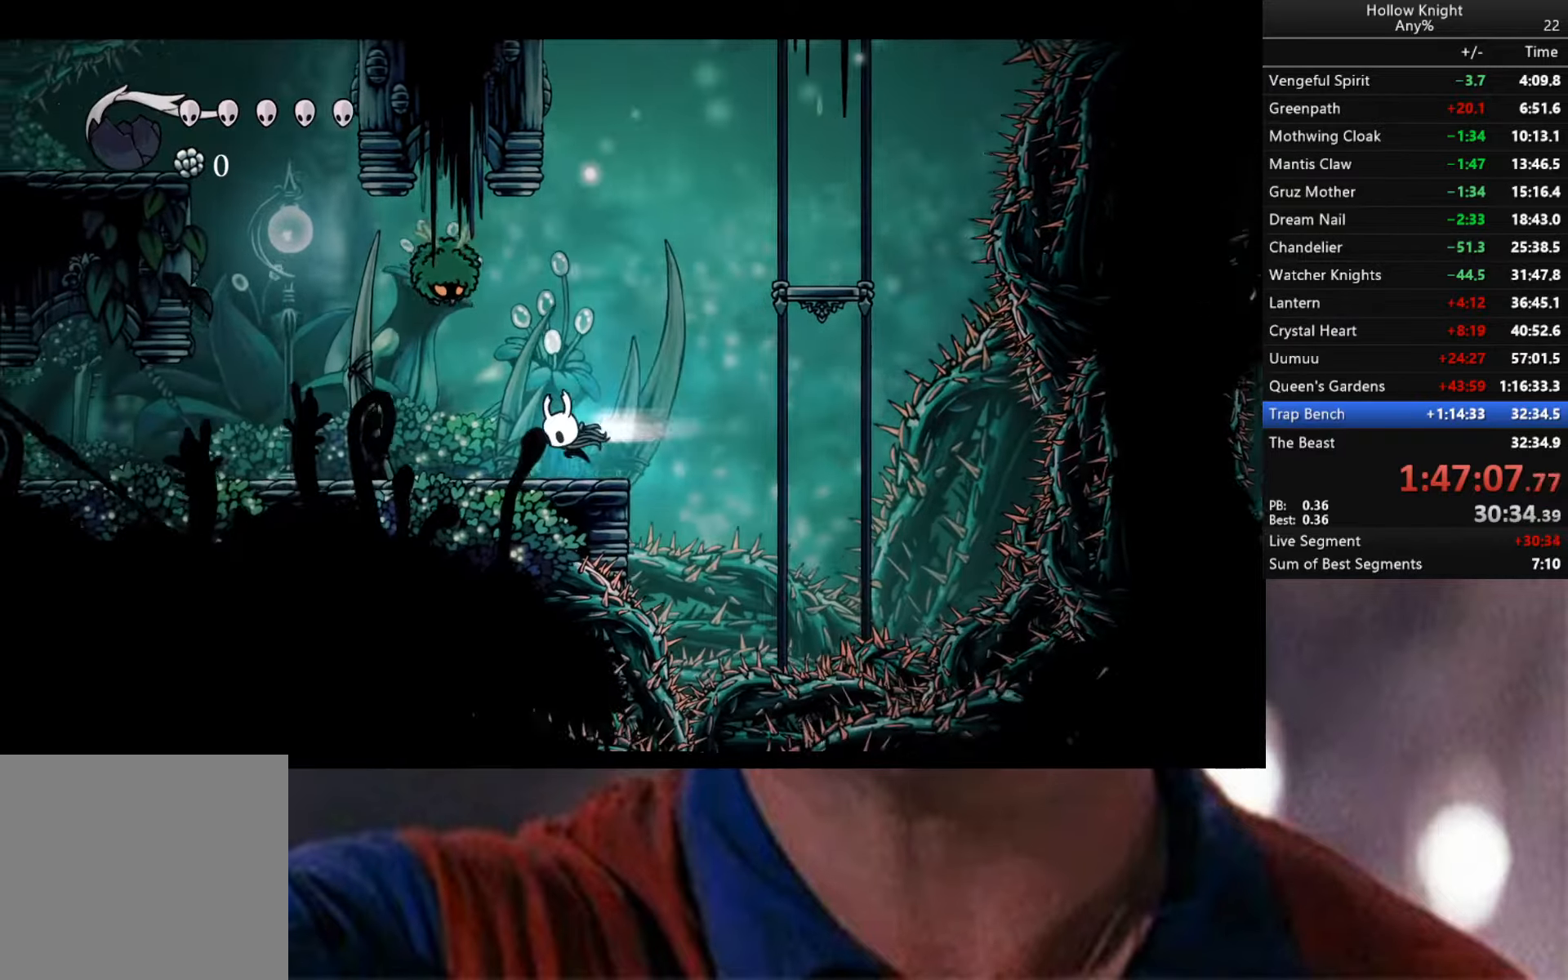
{"buttons": ["A"], "left_stick": "right", "right_stick": "center", "events": [[166, "R2", "up"], [300, "left_stick", "right"], [466, "A", "down"]]}
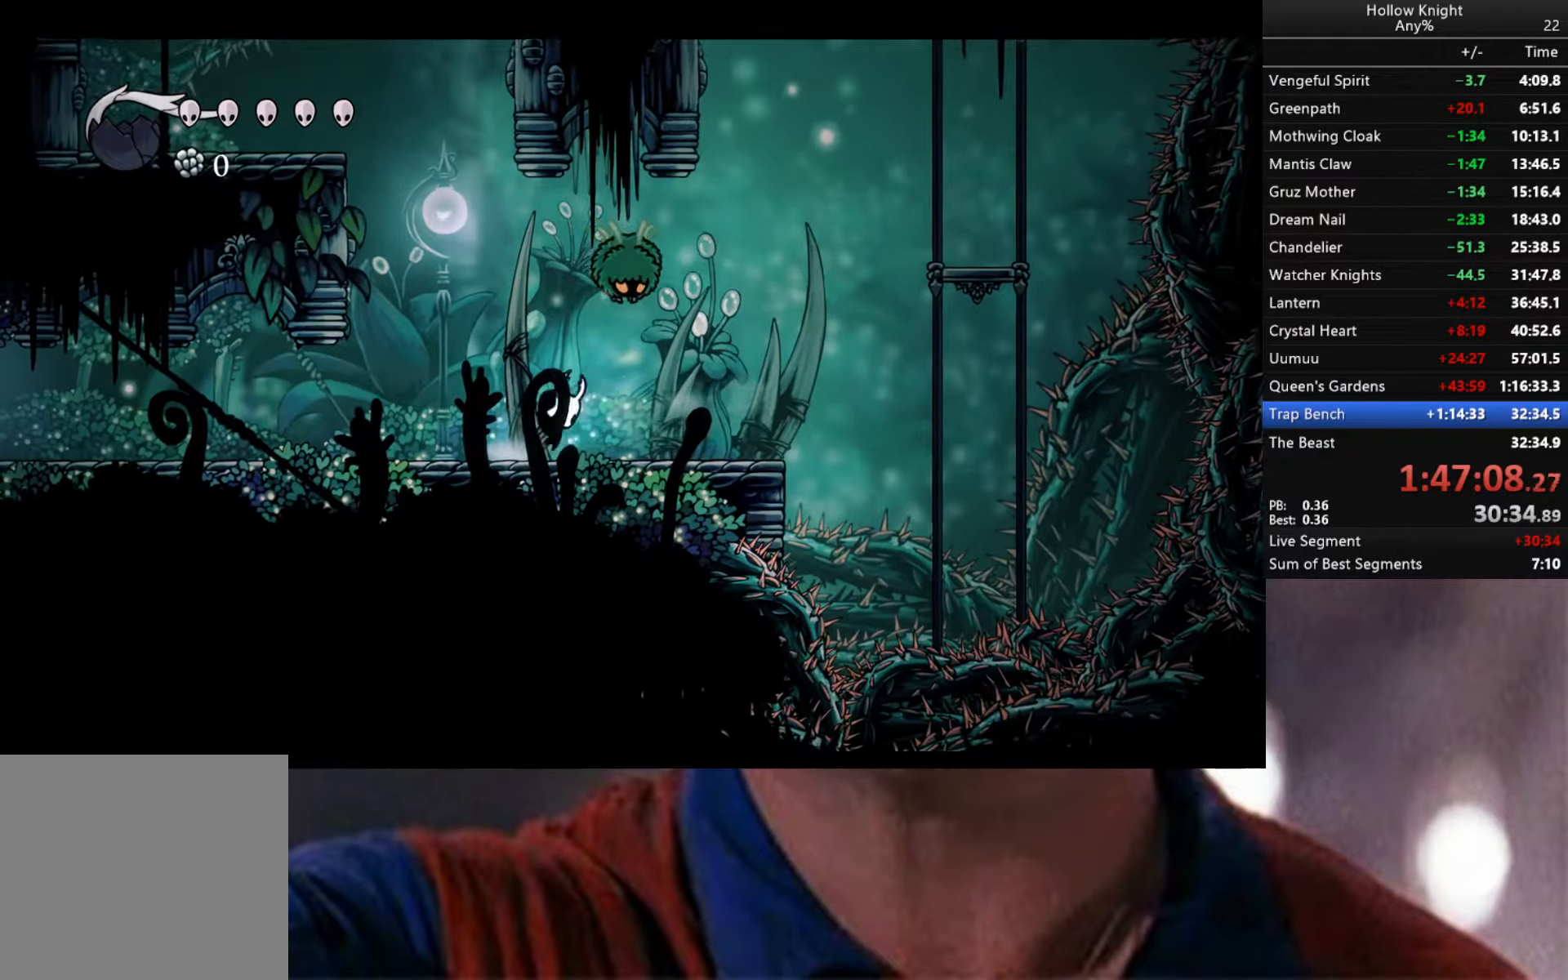
{"buttons": [], "left_stick": "right", "right_stick": "center", "events": [[16, "X", "down"], [66, "left_stick", "up-left"], [116, "X", "up"], [133, "A", "up"], [200, "left_stick", "down-left"], [250, "left_stick", "down-right"], [366, "left_stick", "right"]]}
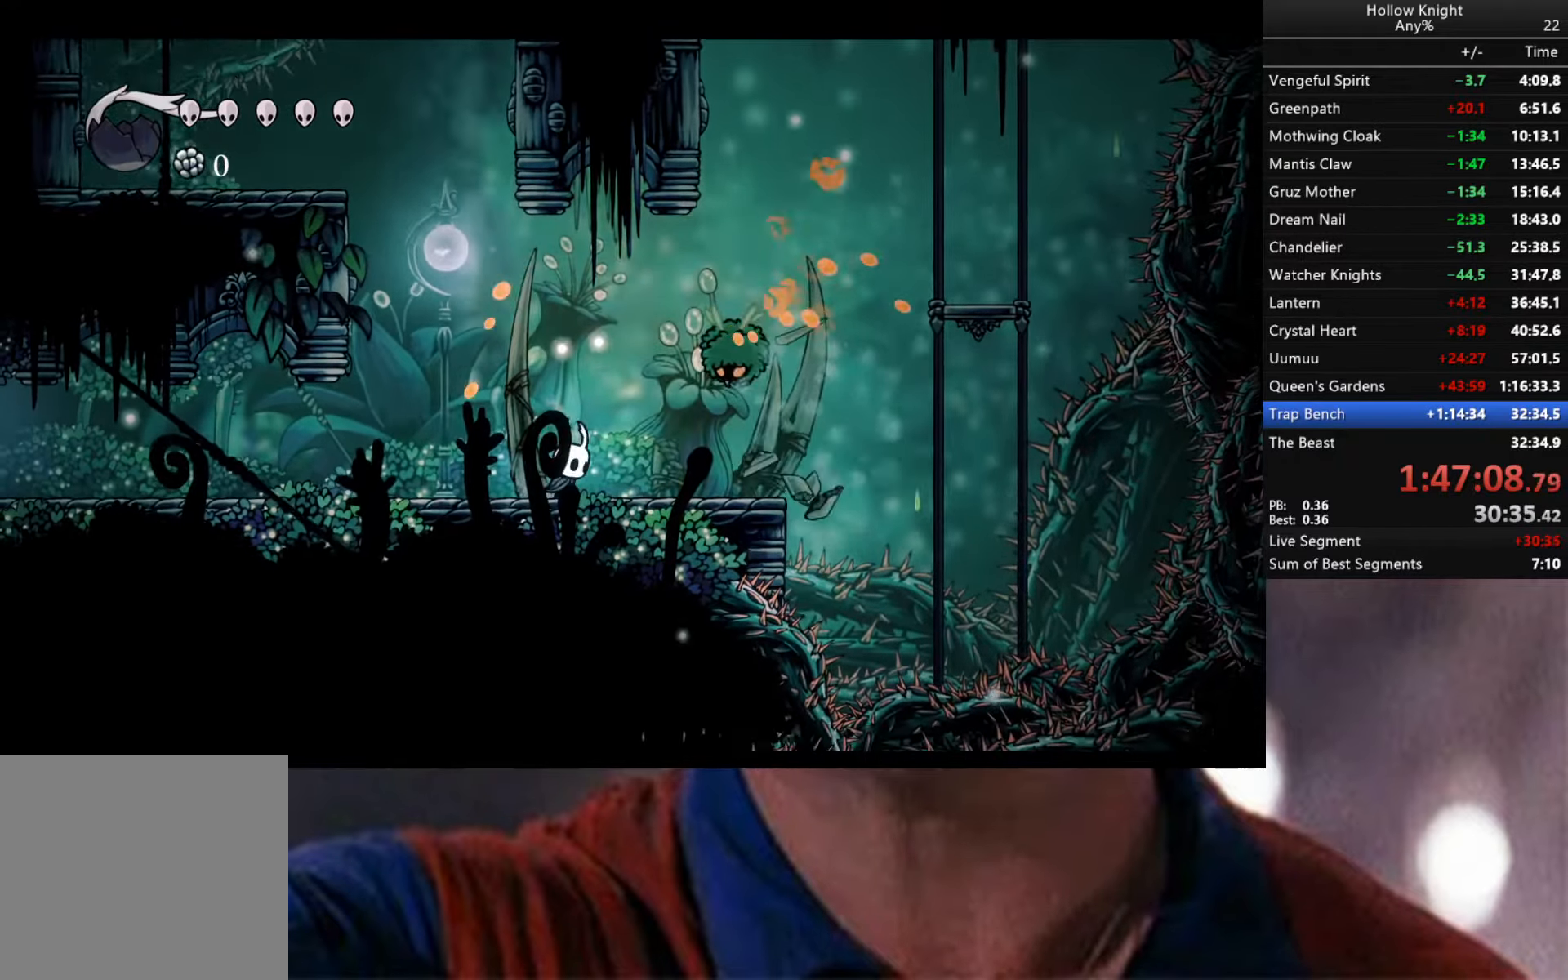
{"buttons": [], "left_stick": "down-right", "right_stick": "center", "events": [[33, "A", "down"], [150, "X", "down"], [216, "left_stick", "left"], [266, "A", "up"], [266, "X", "up"], [400, "left_stick", "down-right"]]}
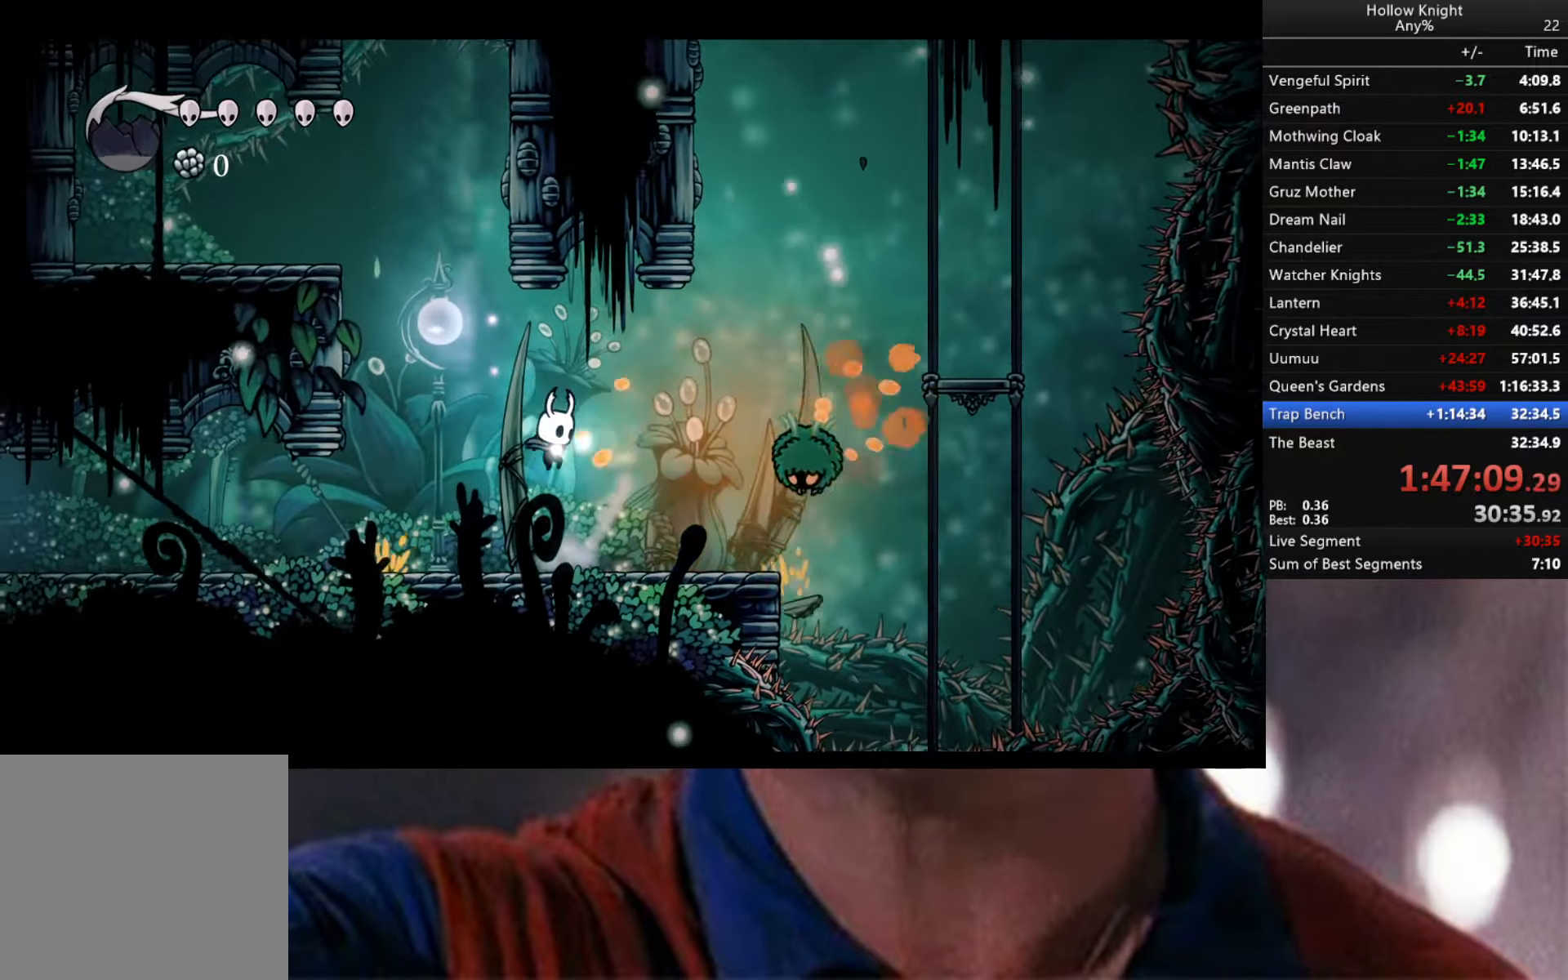
{"buttons": [], "left_stick": "left", "right_stick": "center", "events": [[200, "A", "down"], [233, "X", "down"], [300, "left_stick", "left"], [333, "A", "up"], [333, "X", "up"]]}
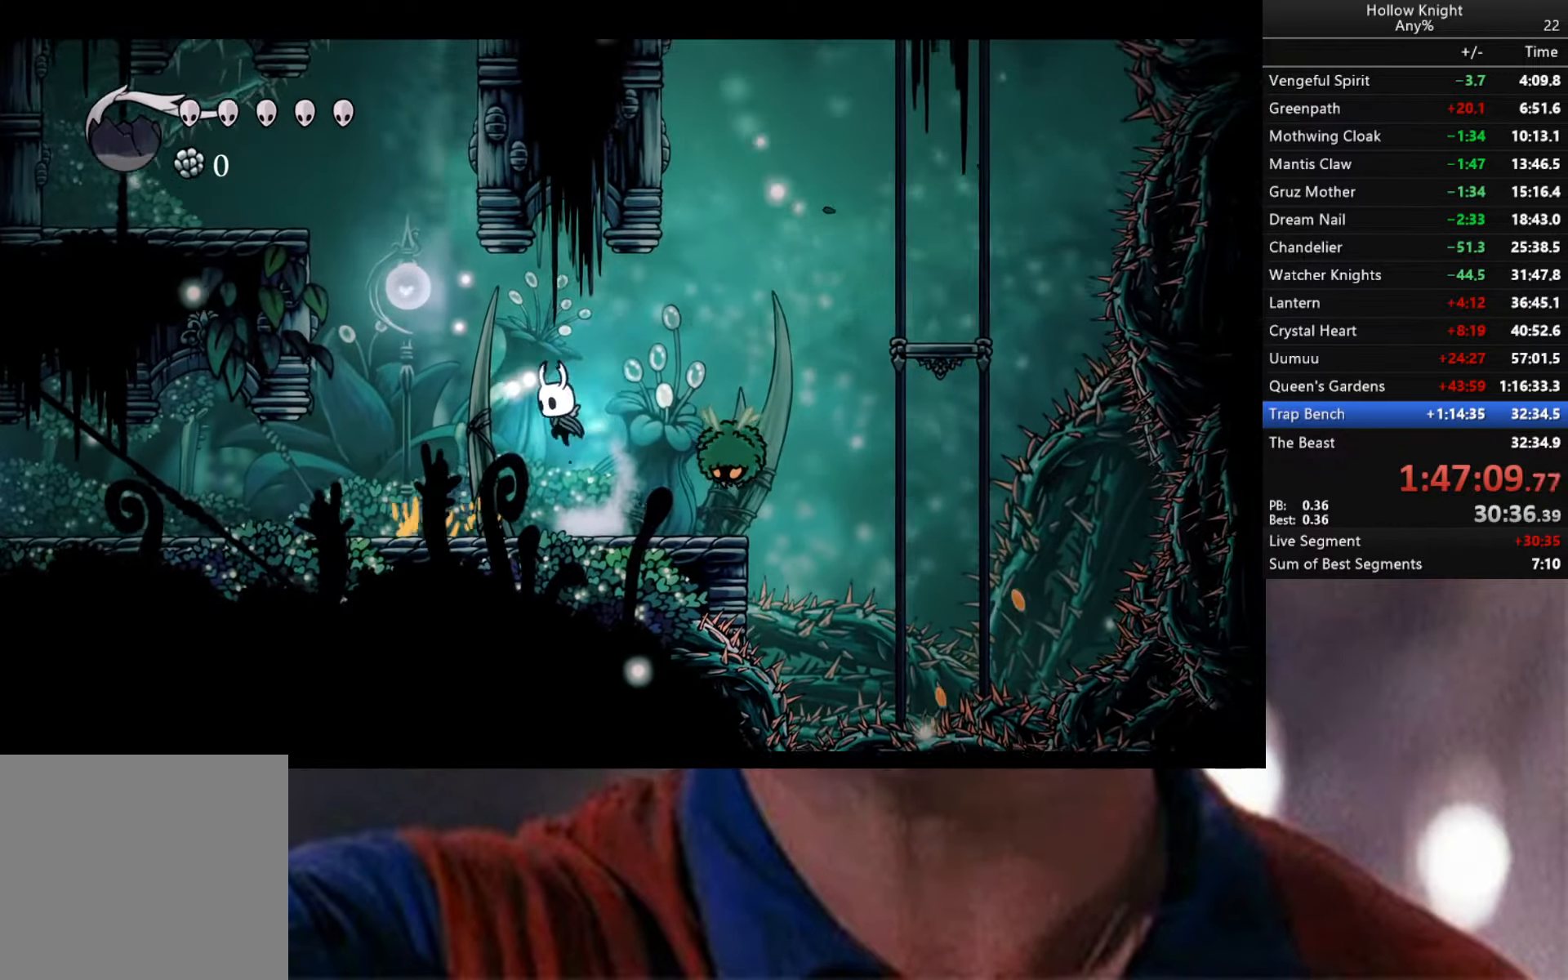
{"buttons": [], "left_stick": "left", "right_stick": "center", "events": [[83, "left_stick", "down-right"], [233, "A", "down"], [250, "X", "down"], [333, "X", "up"], [350, "A", "up"], [366, "left_stick", "left"]]}
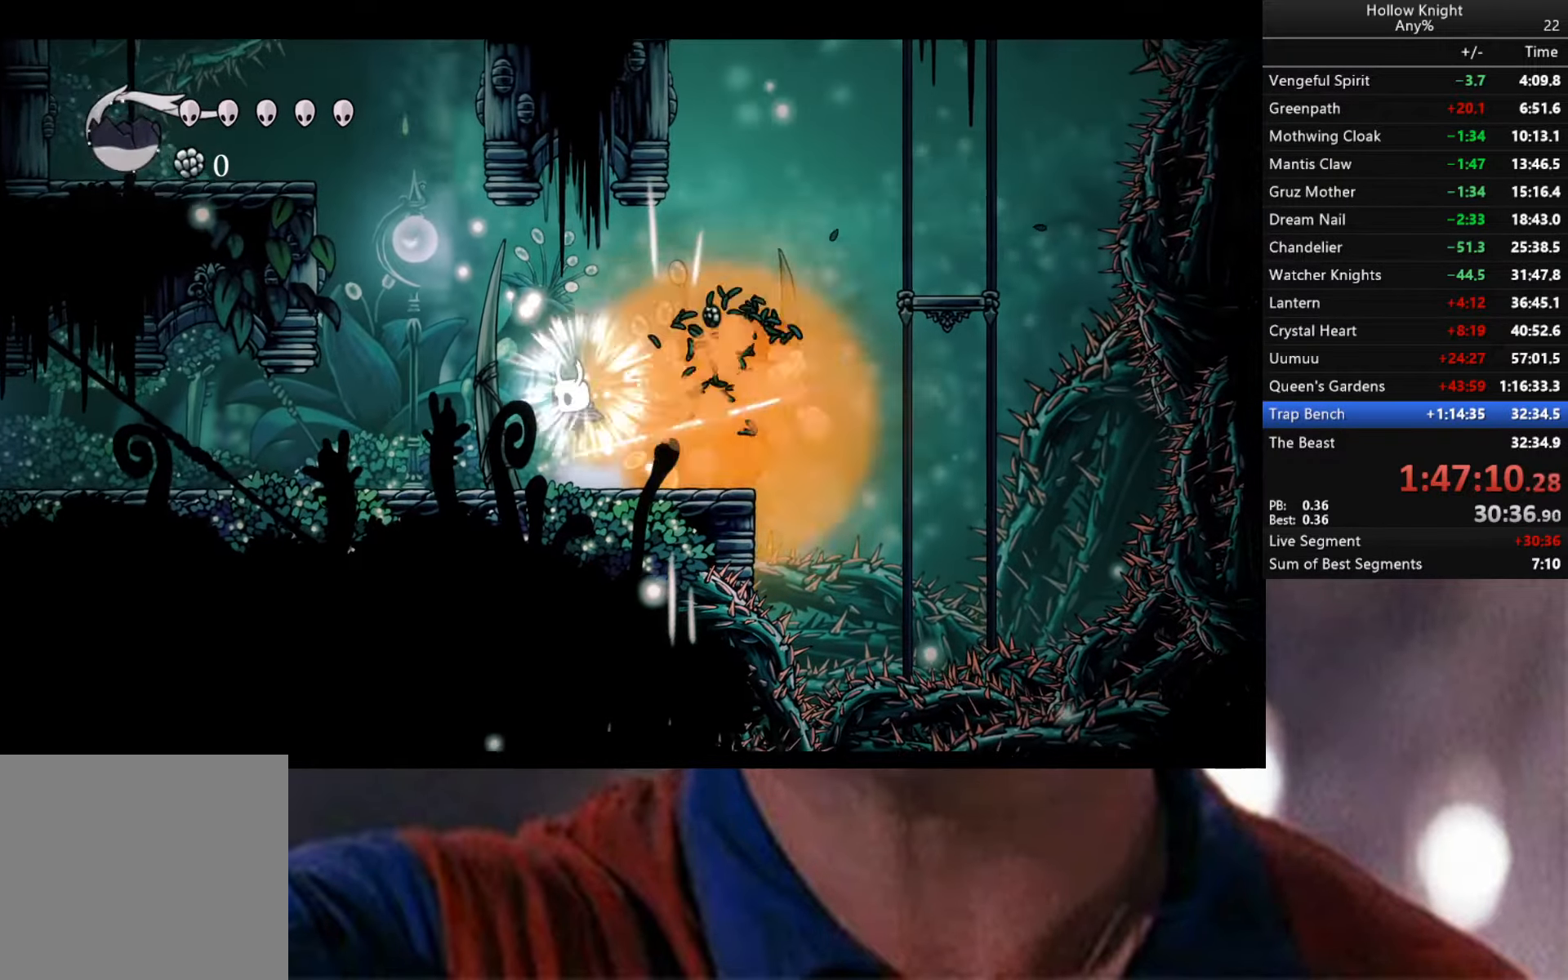
{"buttons": ["R2"], "left_stick": "left", "right_stick": "center", "events": [[233, "R2", "down"]]}
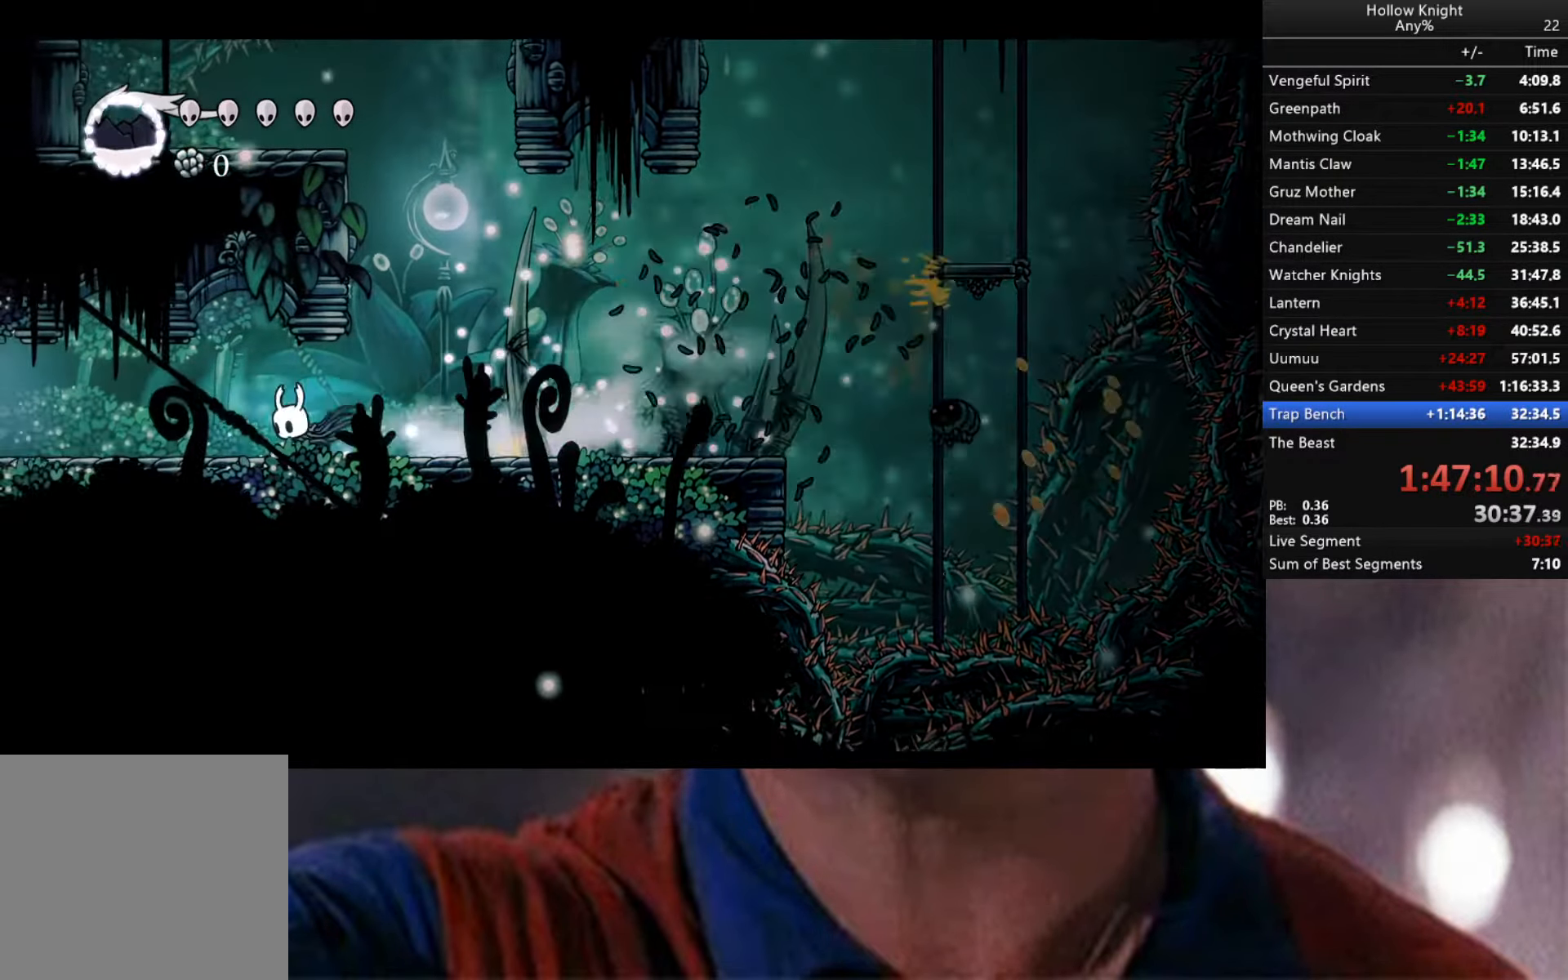
{"buttons": ["R2"], "left_stick": "left", "right_stick": "center", "events": [[233, "R2", "up"], [400, "R2", "down"]]}
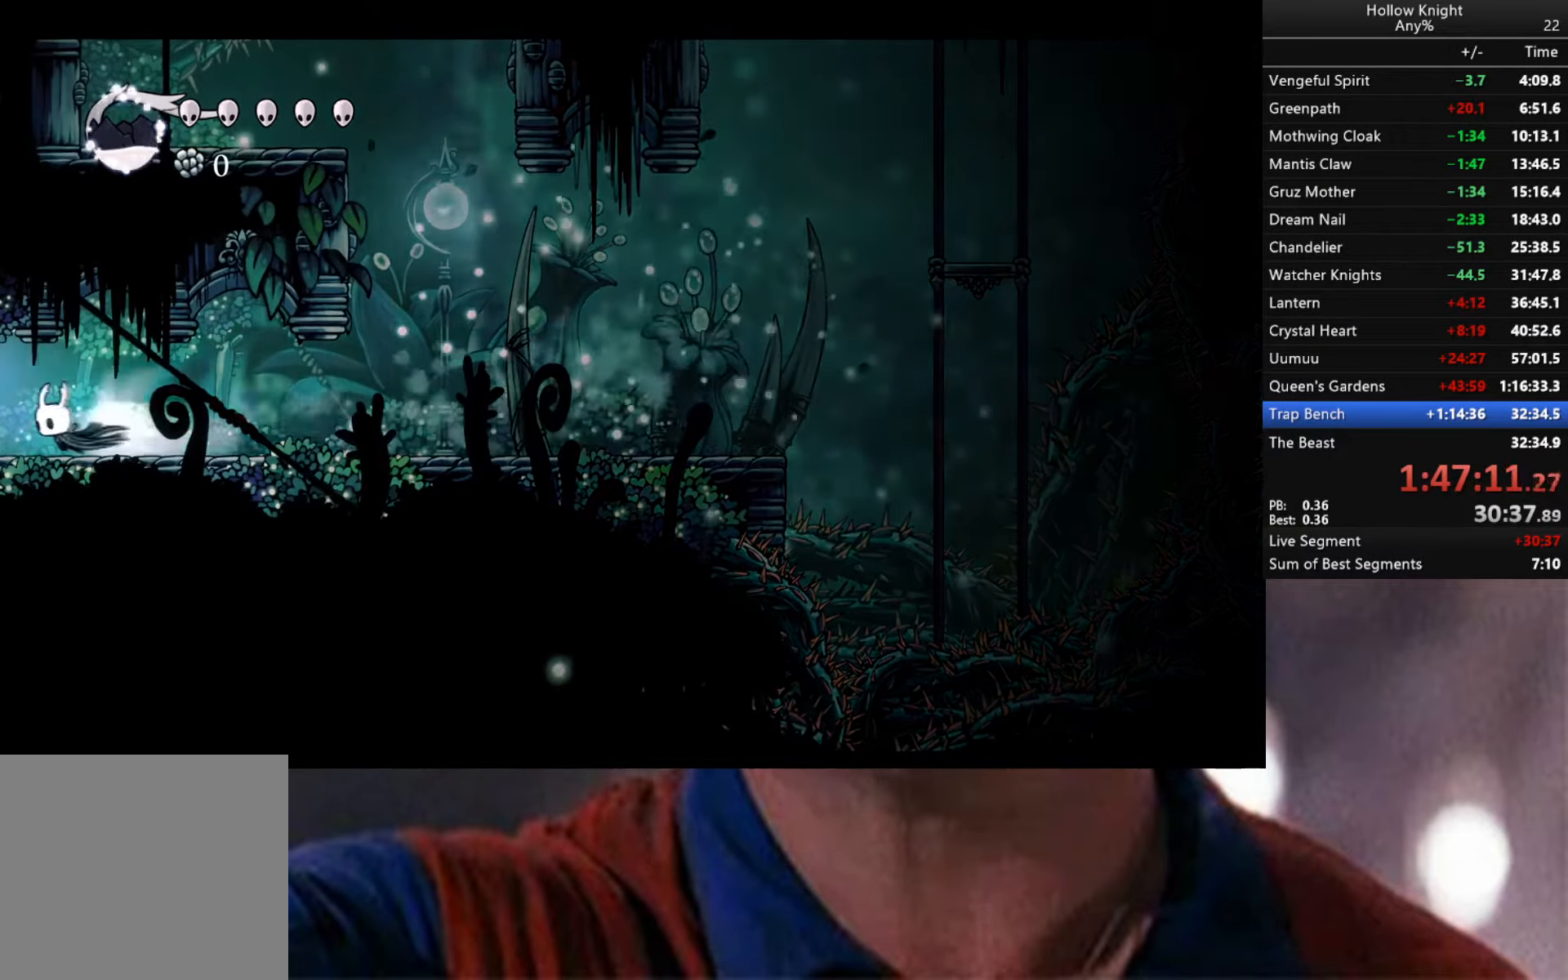
{"buttons": [], "left_stick": "center", "right_stick": "center", "events": [[316, "left_stick", "center"], [483, "R2", "up"]]}
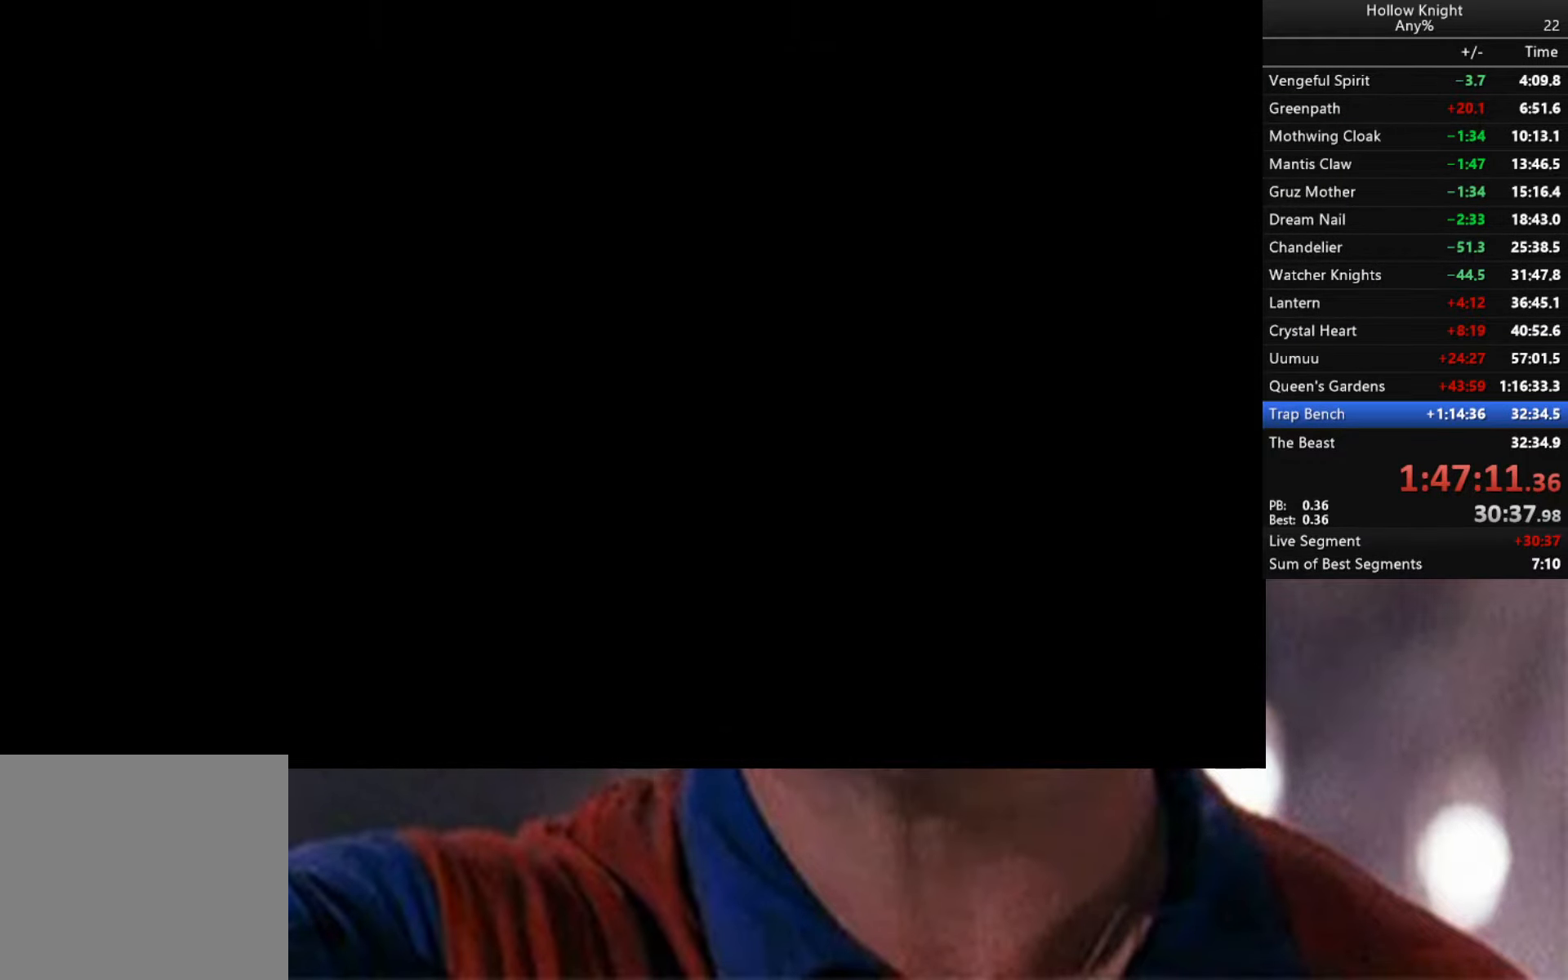
{"buttons": [], "left_stick": "center", "right_stick": "center", "events": []}
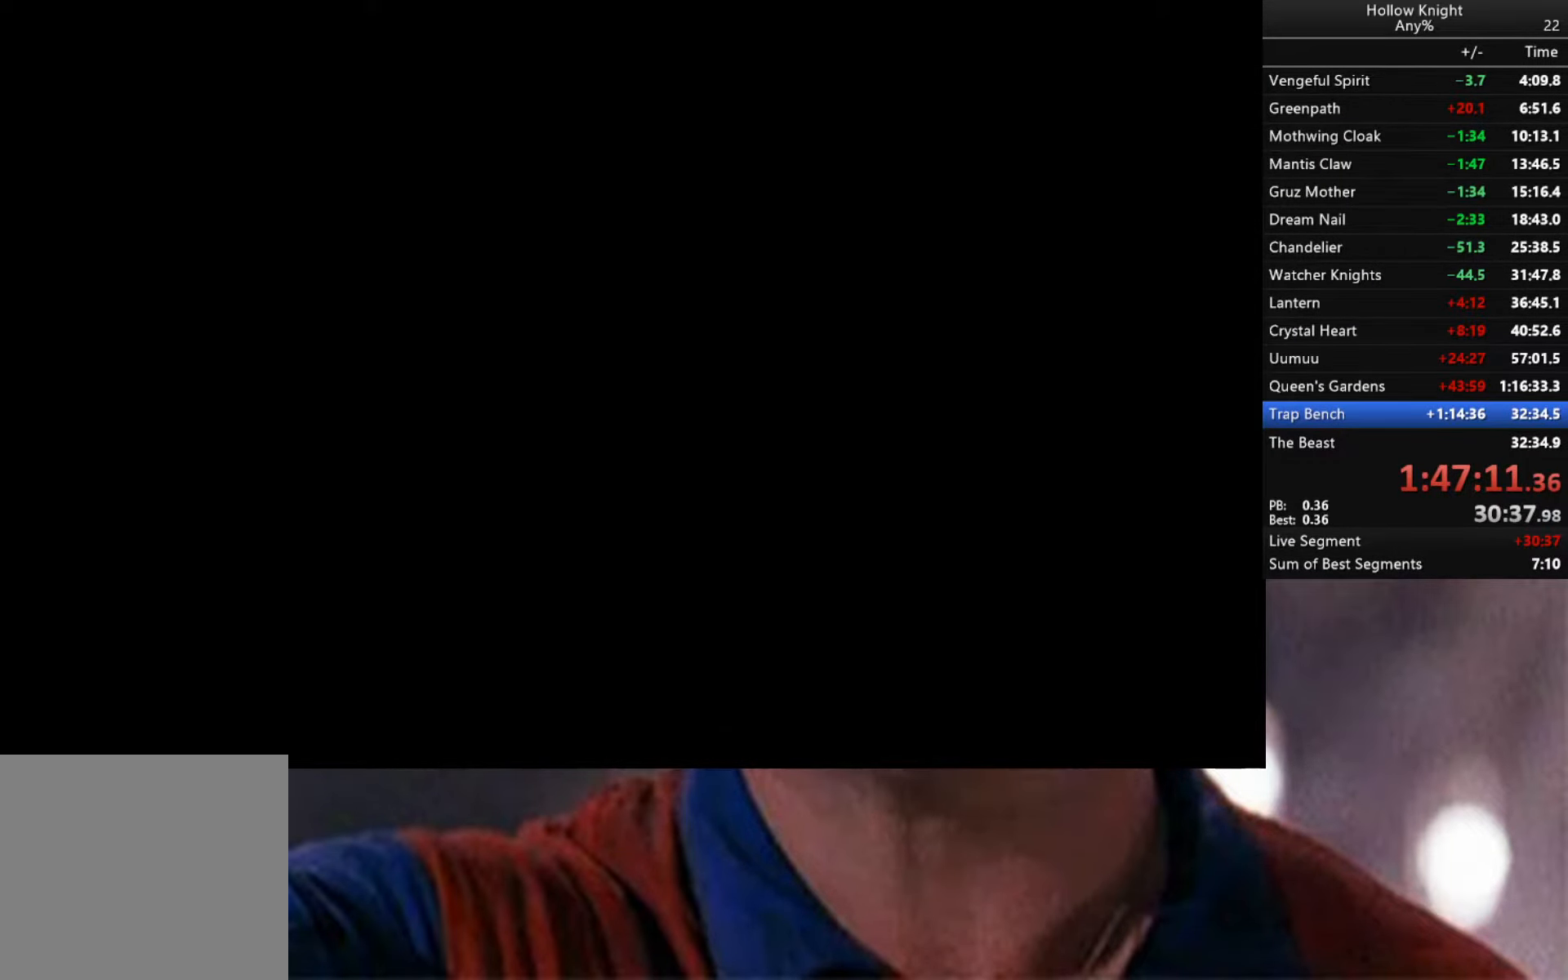
{"buttons": ["L2"], "left_stick": "center", "right_stick": "center", "events": [[66, "L2", "down"]]}
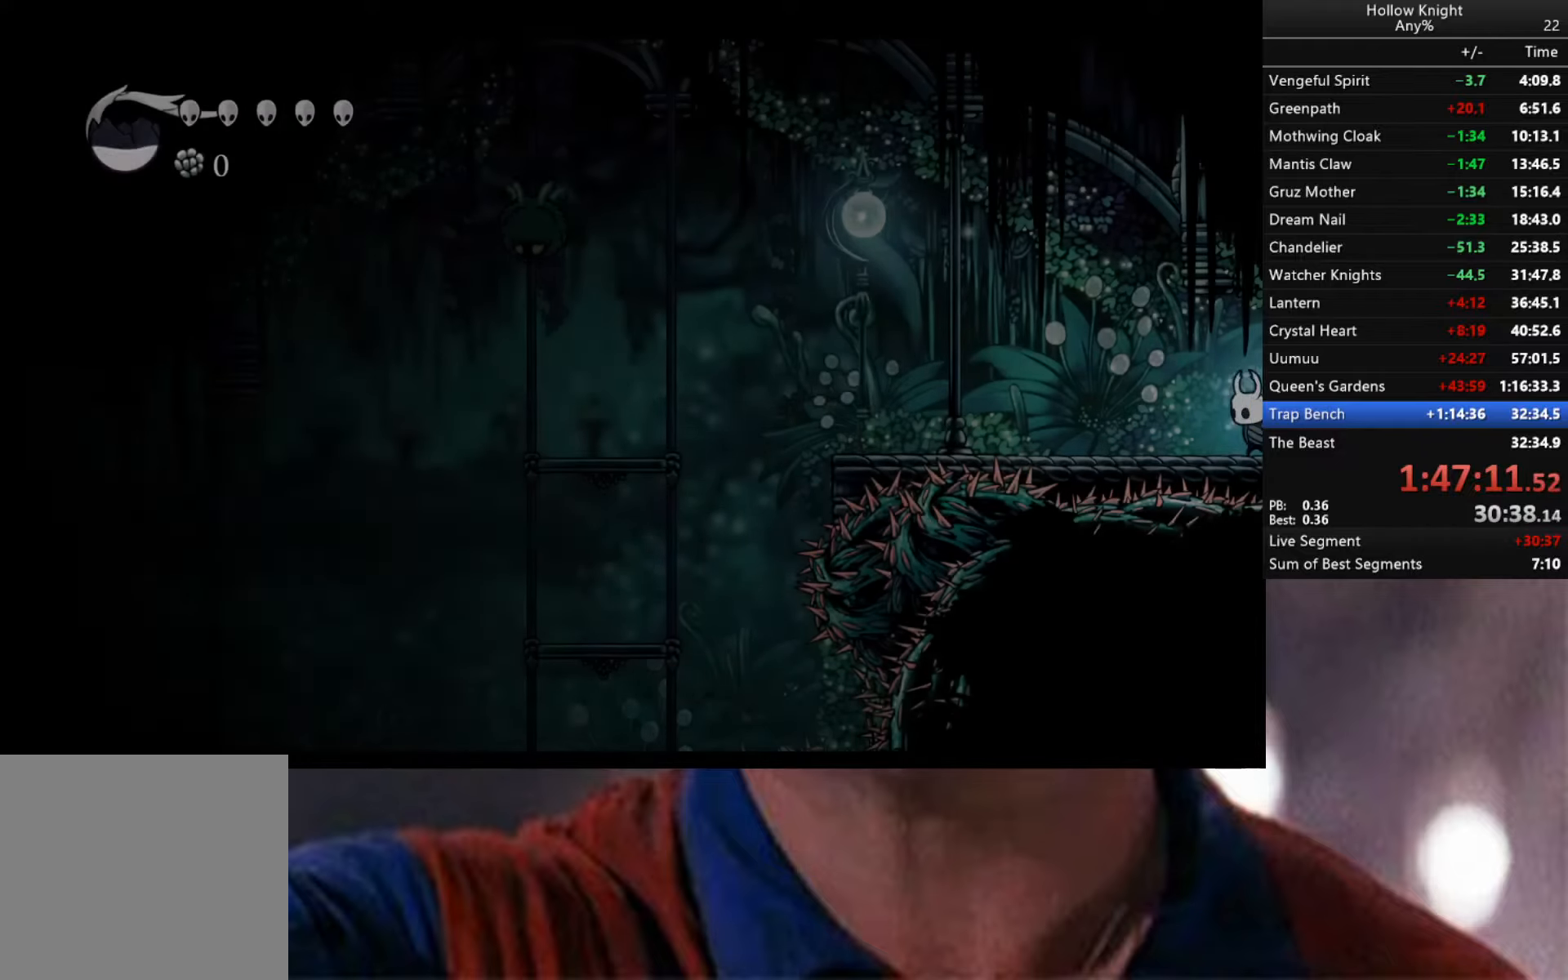
{"buttons": ["L2"], "left_stick": "center", "right_stick": "center", "events": [[33, "L2", "up"], [250, "L2", "down"]]}
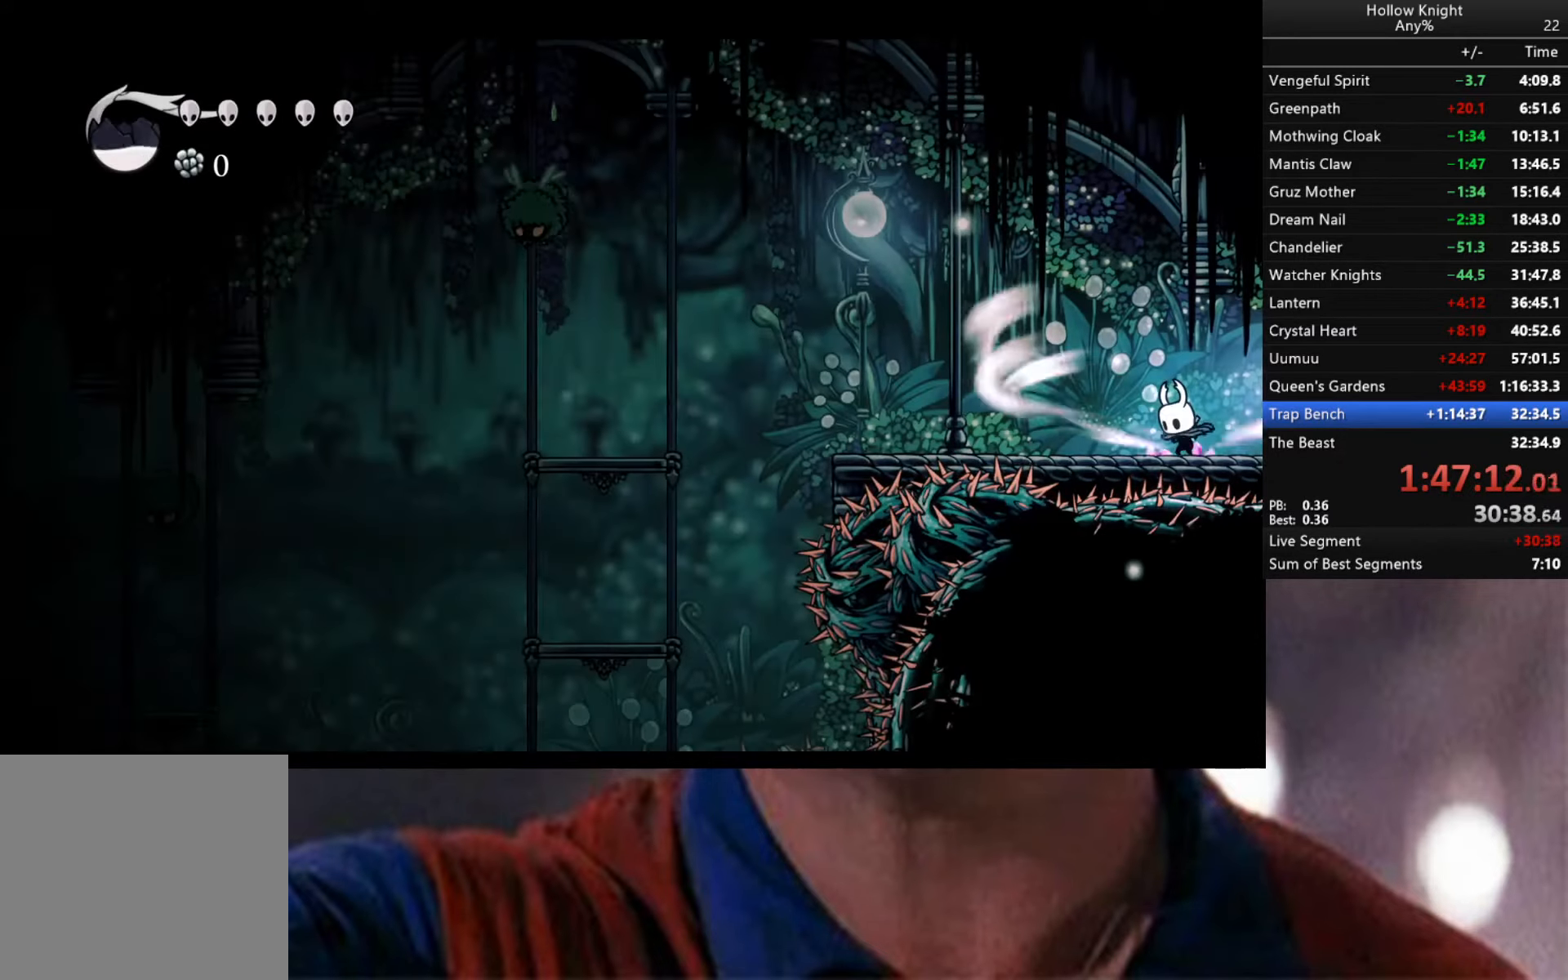
{"buttons": ["L2"], "left_stick": "center", "right_stick": "center", "events": []}